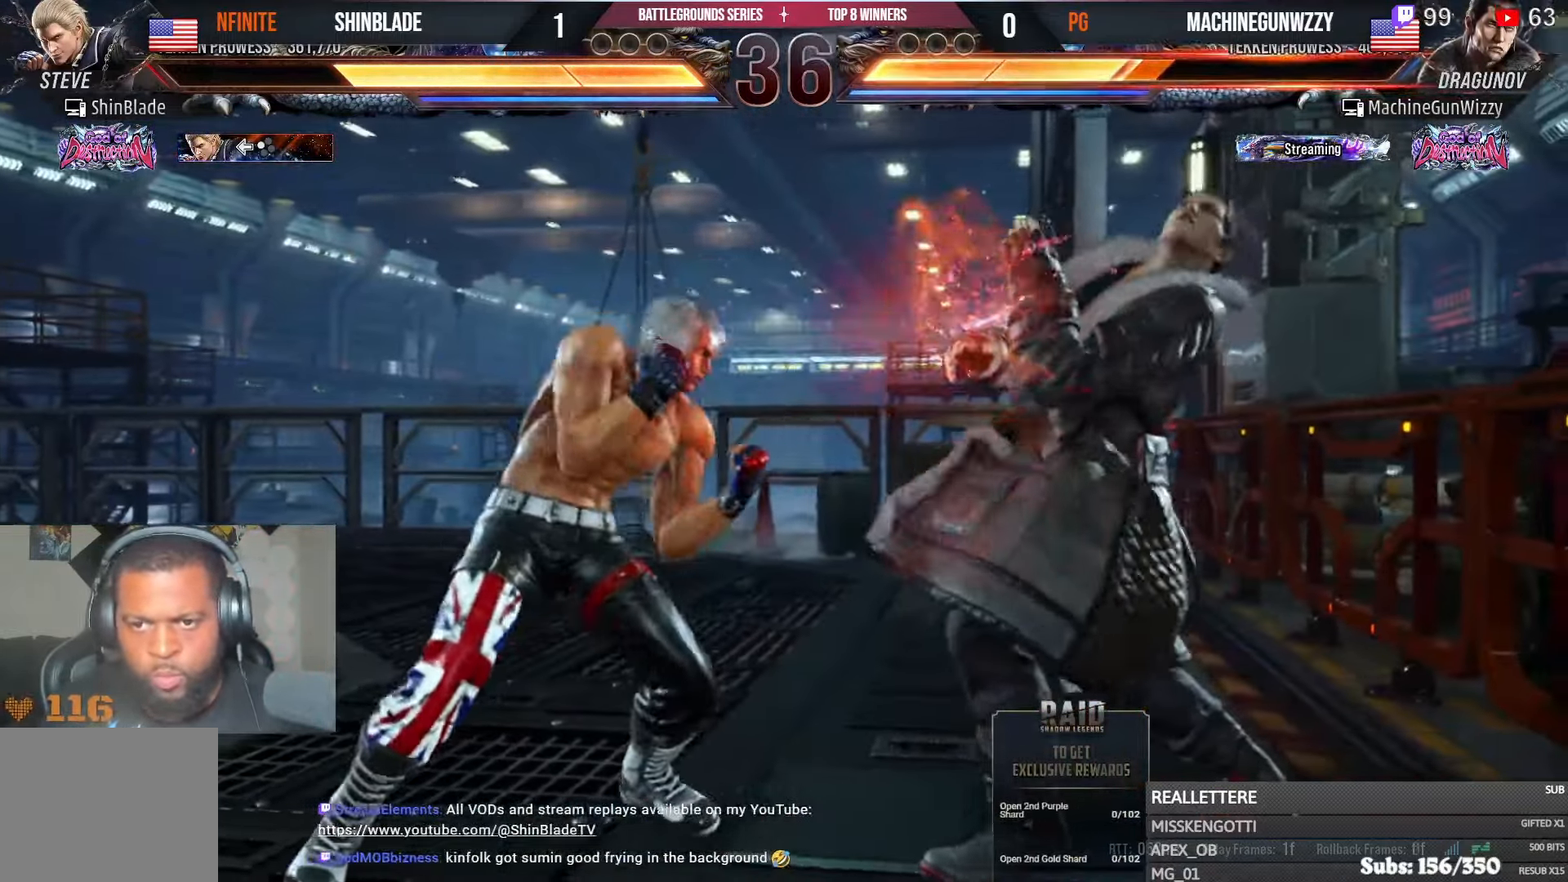
Gameplay with a controller (PlayStation layout); each line is a JSON object with the inputs held at the frame after it (dt_ms = milliseconds from this image to that frame). "events" lists button and stick changes between this image and that frame as [ms after this image, input, new state], when the widget could be followed in between.
{"dt_ms": 500, "buttons": ["DPAD_RIGHT"], "left_stick": "center", "right_stick": "center", "events": [[150, "TRIANGLE", "down"], [216, "SQUARE", "down"], [250, "DPAD_RIGHT", "down"], [250, "TRIANGLE", "up"], [283, "SQUARE", "up"]]}
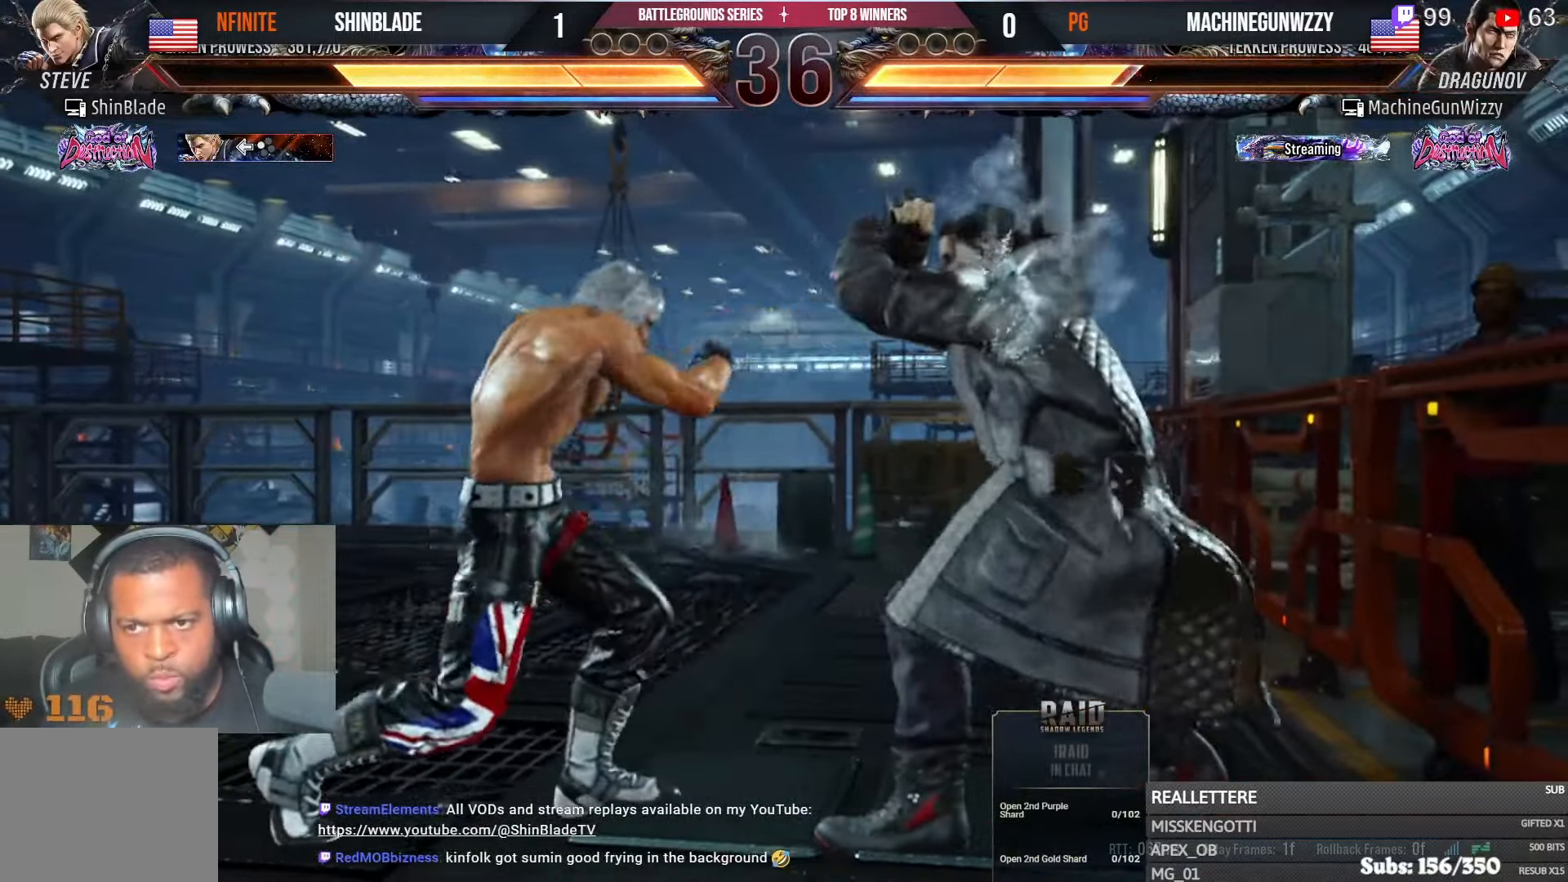
{"dt_ms": 500, "buttons": ["DPAD_DOWN", "DPAD_LEFT"], "left_stick": "center", "right_stick": "center", "events": [[233, "CIRCLE", "down"], [233, "CROSS", "down"], [316, "CIRCLE", "up"], [316, "CROSS", "up"], [350, "DPAD_RIGHT", "up"], [466, "DPAD_DOWN", "down"], [466, "DPAD_LEFT", "down"]]}
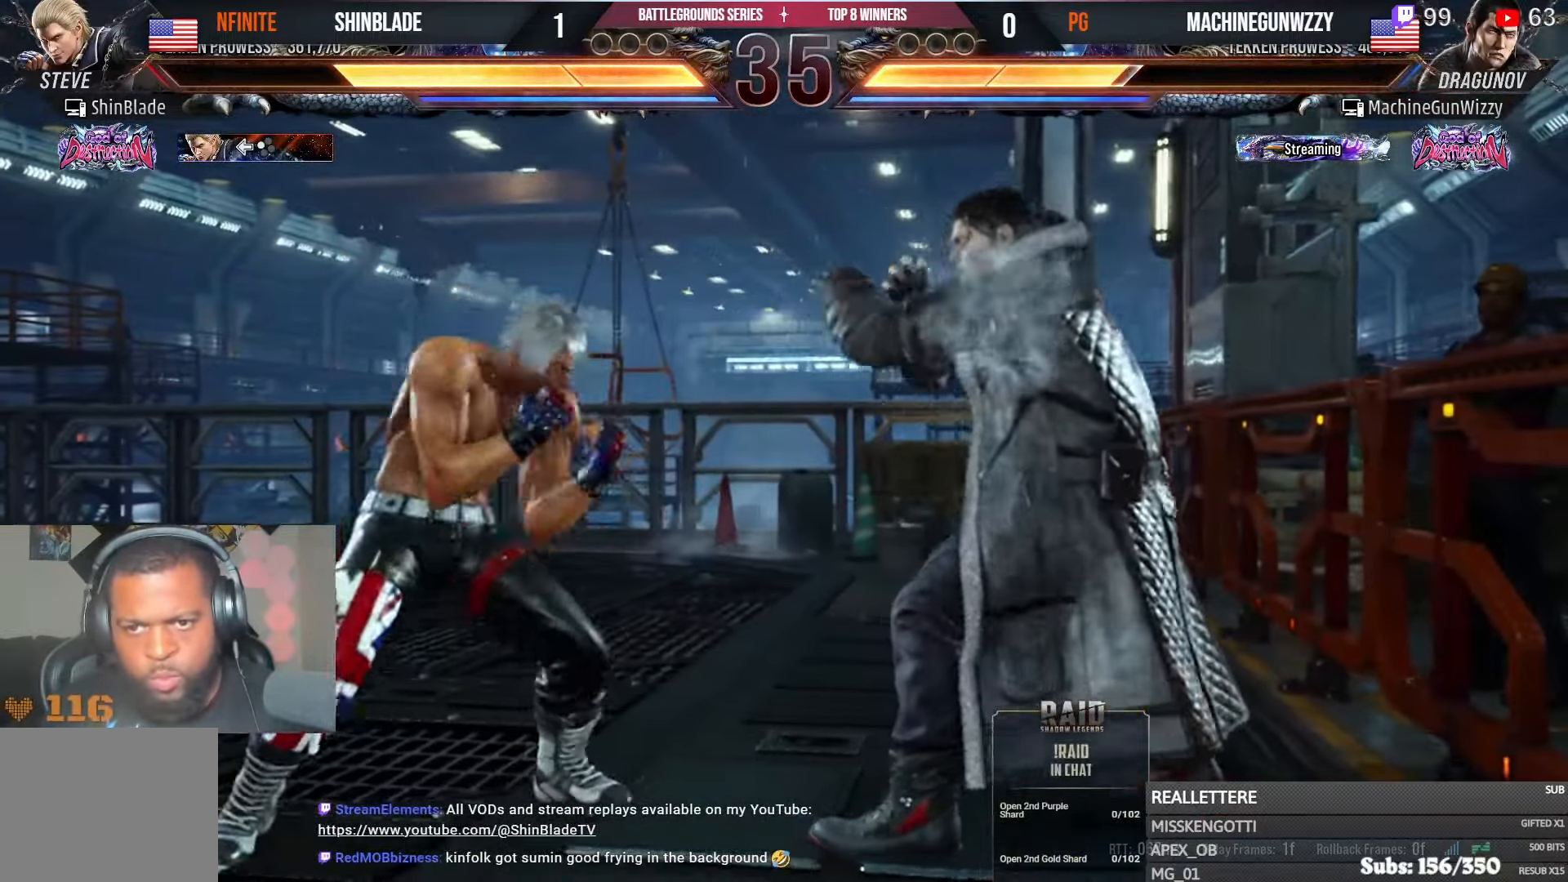
{"dt_ms": 500, "buttons": ["TRIANGLE", "DPAD_LEFT"], "left_stick": "center", "right_stick": "center", "events": [[16, "CROSS", "down"], [100, "TRIANGLE", "down"], [116, "DPAD_DOWN", "up"], [133, "CROSS", "up"], [133, "DPAD_LEFT", "up"], [183, "DPAD_RIGHT", "down"], [216, "TRIANGLE", "up"], [283, "TRIANGLE", "down"], [300, "DPAD_RIGHT", "up"], [366, "SQUARE", "down"], [383, "DPAD_RIGHT", "down"], [383, "TRIANGLE", "up"], [433, "TRIANGLE", "down"], [450, "DPAD_DOWN", "down"], [450, "DPAD_RIGHT", "up"], [450, "SQUARE", "up"], [466, "DPAD_LEFT", "down"], [483, "DPAD_DOWN", "up"]]}
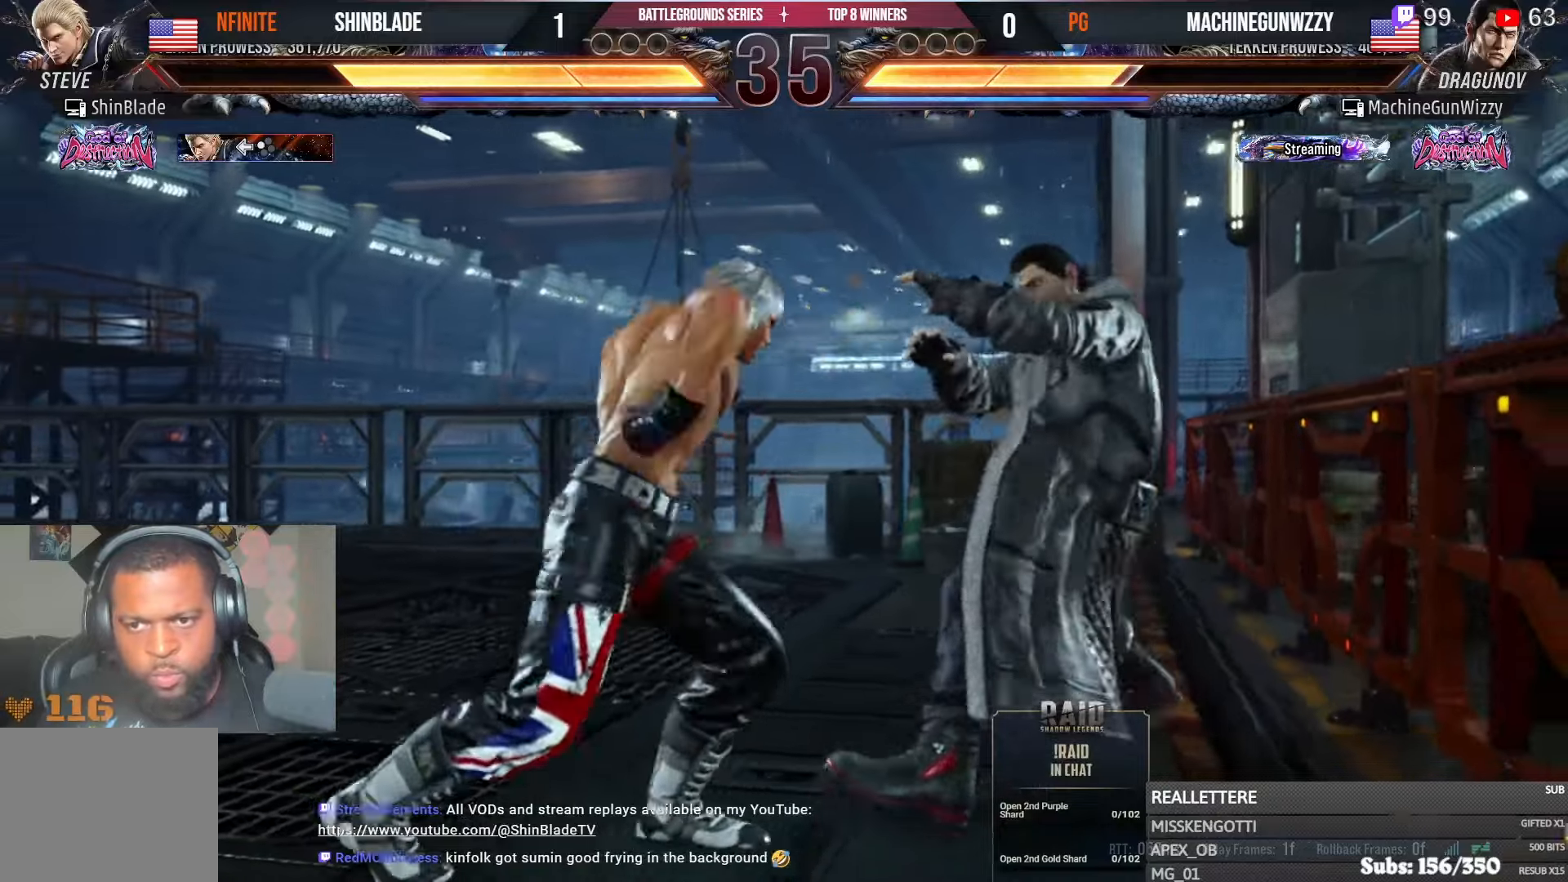
{"dt_ms": 500, "buttons": ["DPAD_LEFT"], "left_stick": "center", "right_stick": "center", "events": [[16, "SQUARE", "down"], [66, "TRIANGLE", "up"], [83, "SQUARE", "up"], [133, "SQUARE", "down"], [133, "TRIANGLE", "down"], [166, "DPAD_LEFT", "up"], [200, "TRIANGLE", "up"], [216, "SQUARE", "up"], [233, "DPAD_LEFT", "down"], [316, "DPAD_LEFT", "up"], [350, "DPAD_LEFT", "down"]]}
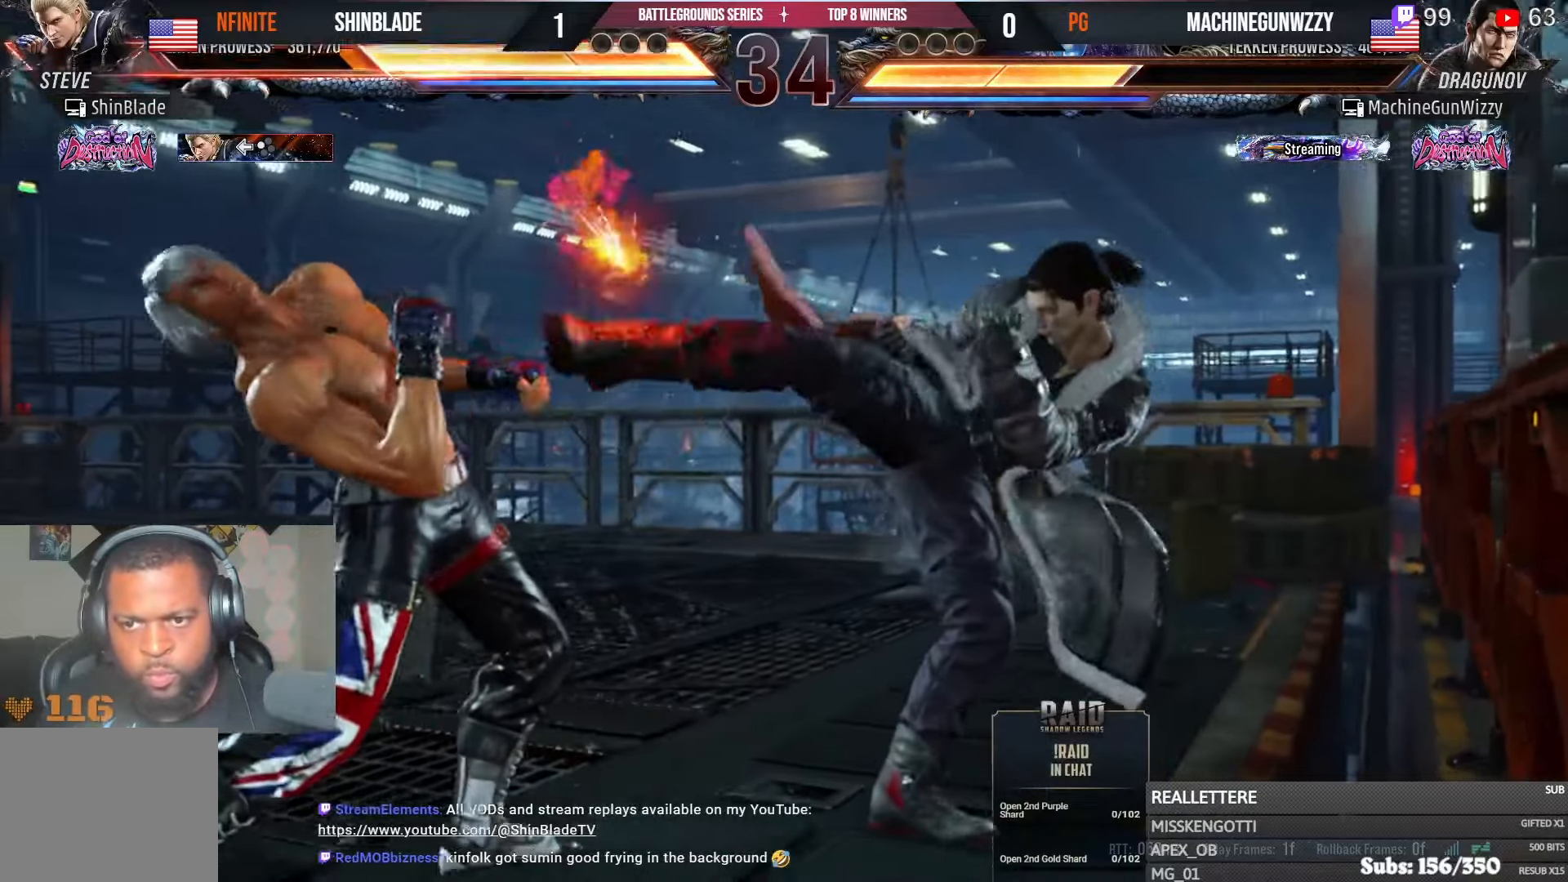
{"dt_ms": 500, "buttons": ["SQUARE", "DPAD_LEFT"], "left_stick": "center", "right_stick": "center", "events": [[266, "DPAD_LEFT", "up"], [316, "DPAD_LEFT", "down"], [350, "SQUARE", "down"]]}
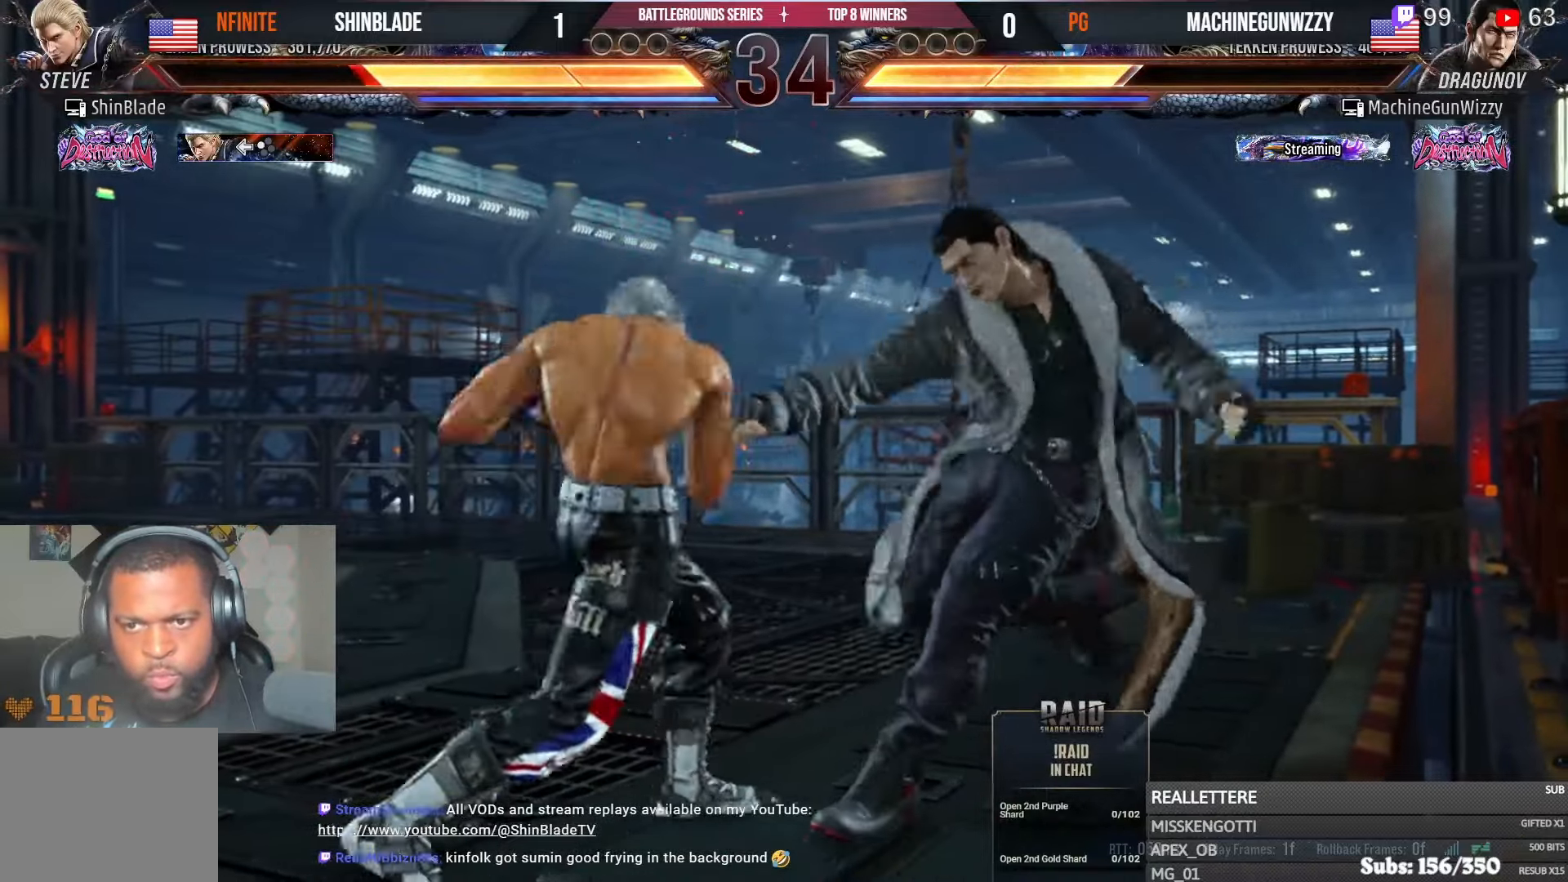
{"dt_ms": 500, "buttons": ["SQUARE"], "left_stick": "center", "right_stick": "center", "events": [[283, "SQUARE", "up"], [316, "DPAD_LEFT", "up"], [416, "DPAD_RIGHT", "down"], [450, "DPAD_RIGHT", "up"], [450, "SQUARE", "down"]]}
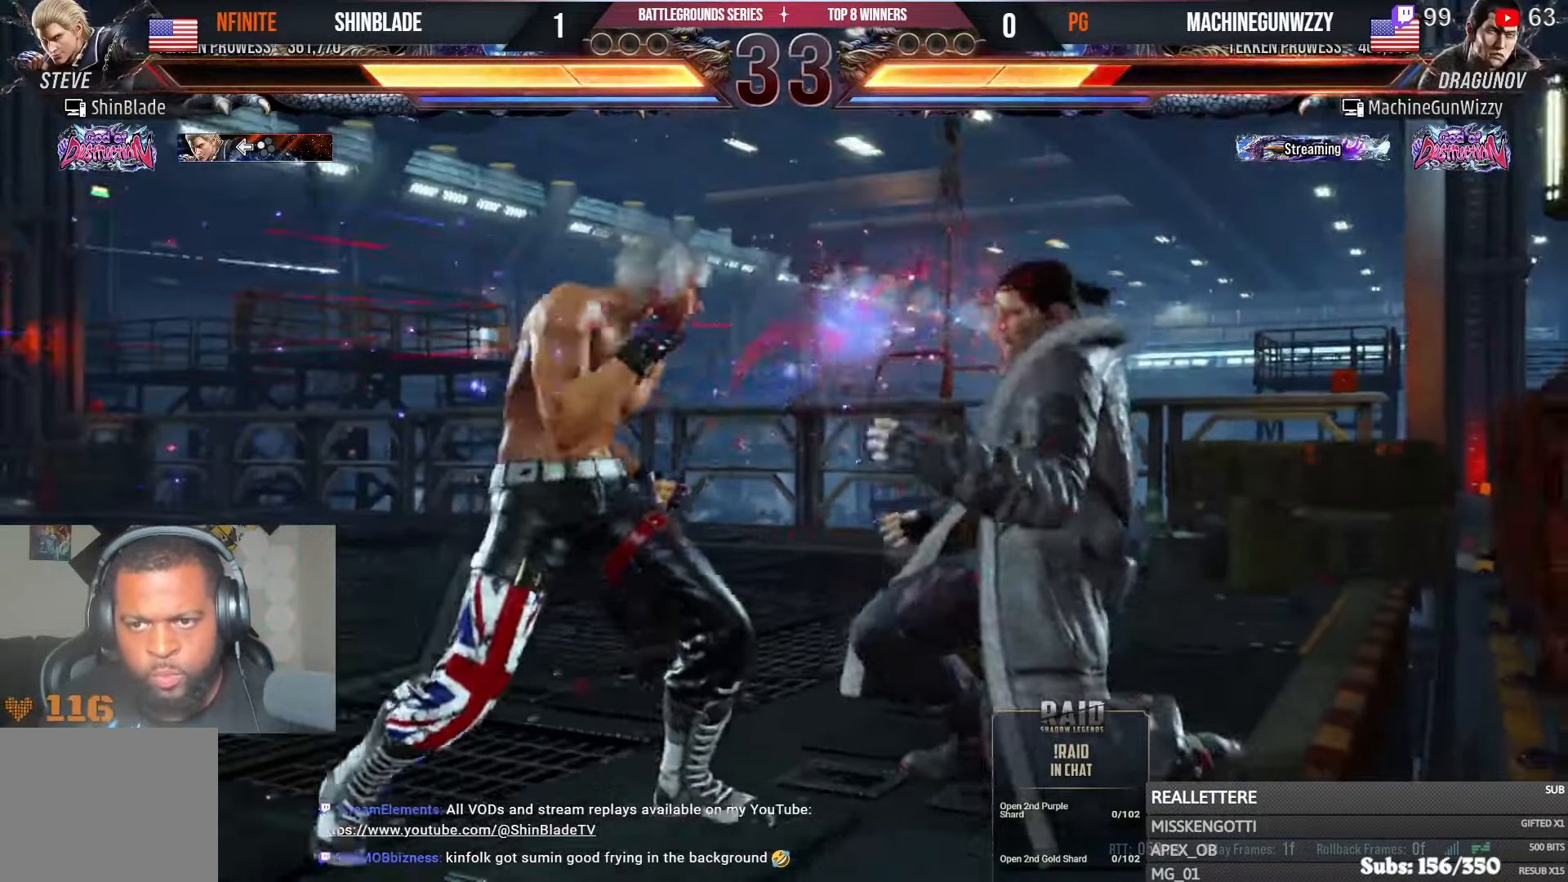
{"dt_ms": 500, "buttons": ["DPAD_LEFT"], "left_stick": "center", "right_stick": "center", "events": [[16, "SQUARE", "up"], [83, "SQUARE", "down"], [133, "SQUARE", "up"], [200, "DPAD_LEFT", "down"], [200, "SQUARE", "down"], [266, "SQUARE", "up"], [366, "TRIANGLE", "down"], [450, "TRIANGLE", "up"]]}
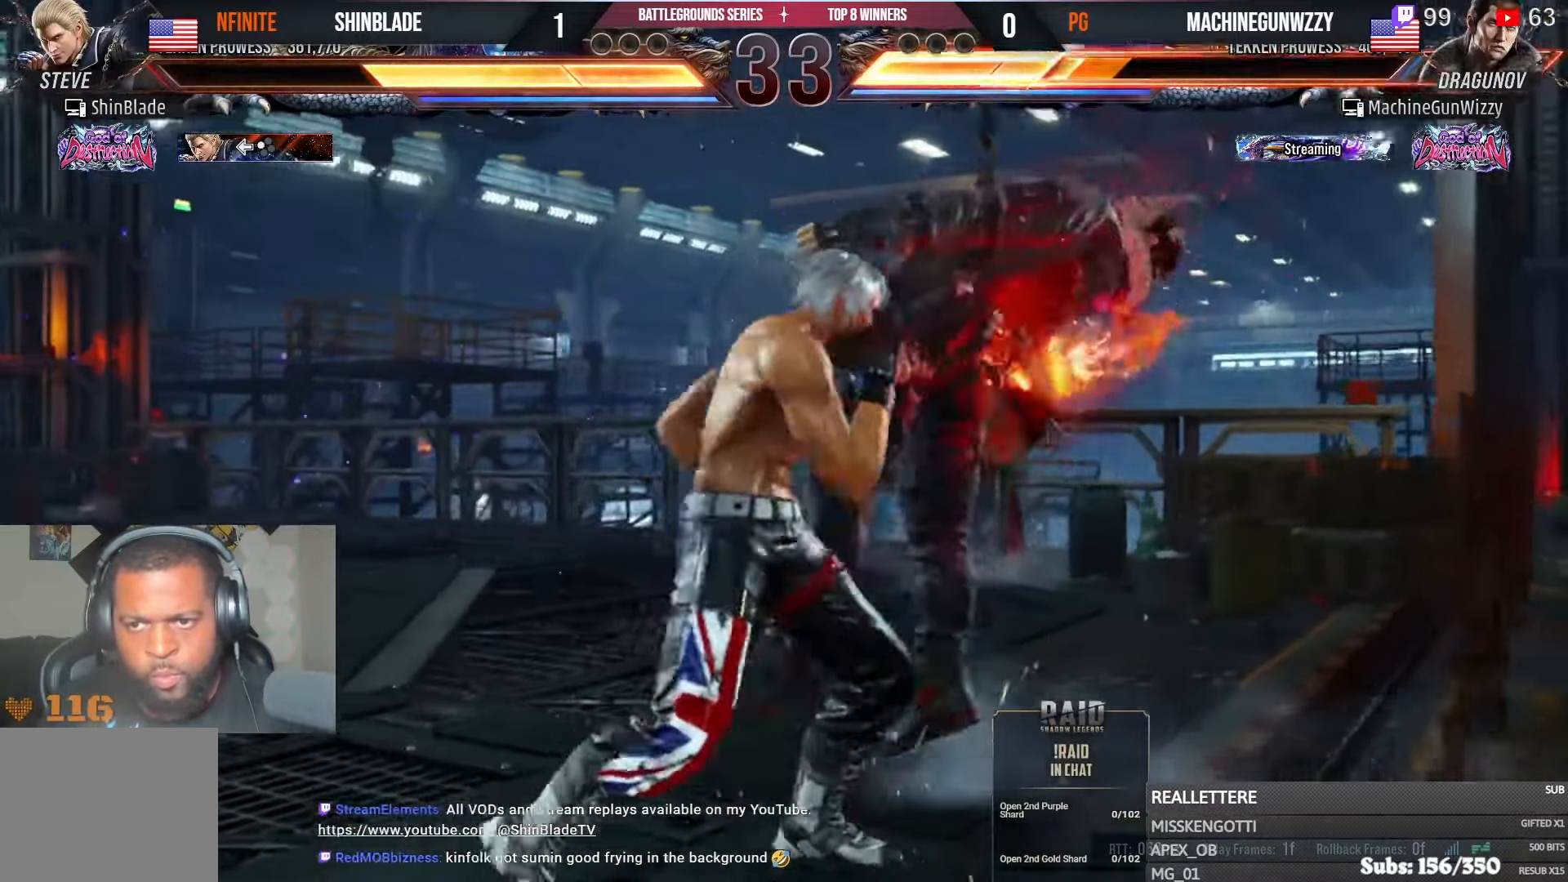
{"dt_ms": 500, "buttons": ["SQUARE", "TRIANGLE", "DPAD_LEFT"], "left_stick": "center", "right_stick": "center", "events": [[16, "TRIANGLE", "down"], [83, "TRIANGLE", "up"], [166, "TRIANGLE", "down"], [250, "TRIANGLE", "up"], [316, "TRIANGLE", "down"], [350, "SQUARE", "down"], [433, "TRIANGLE", "up"], [500, "TRIANGLE", "down"]]}
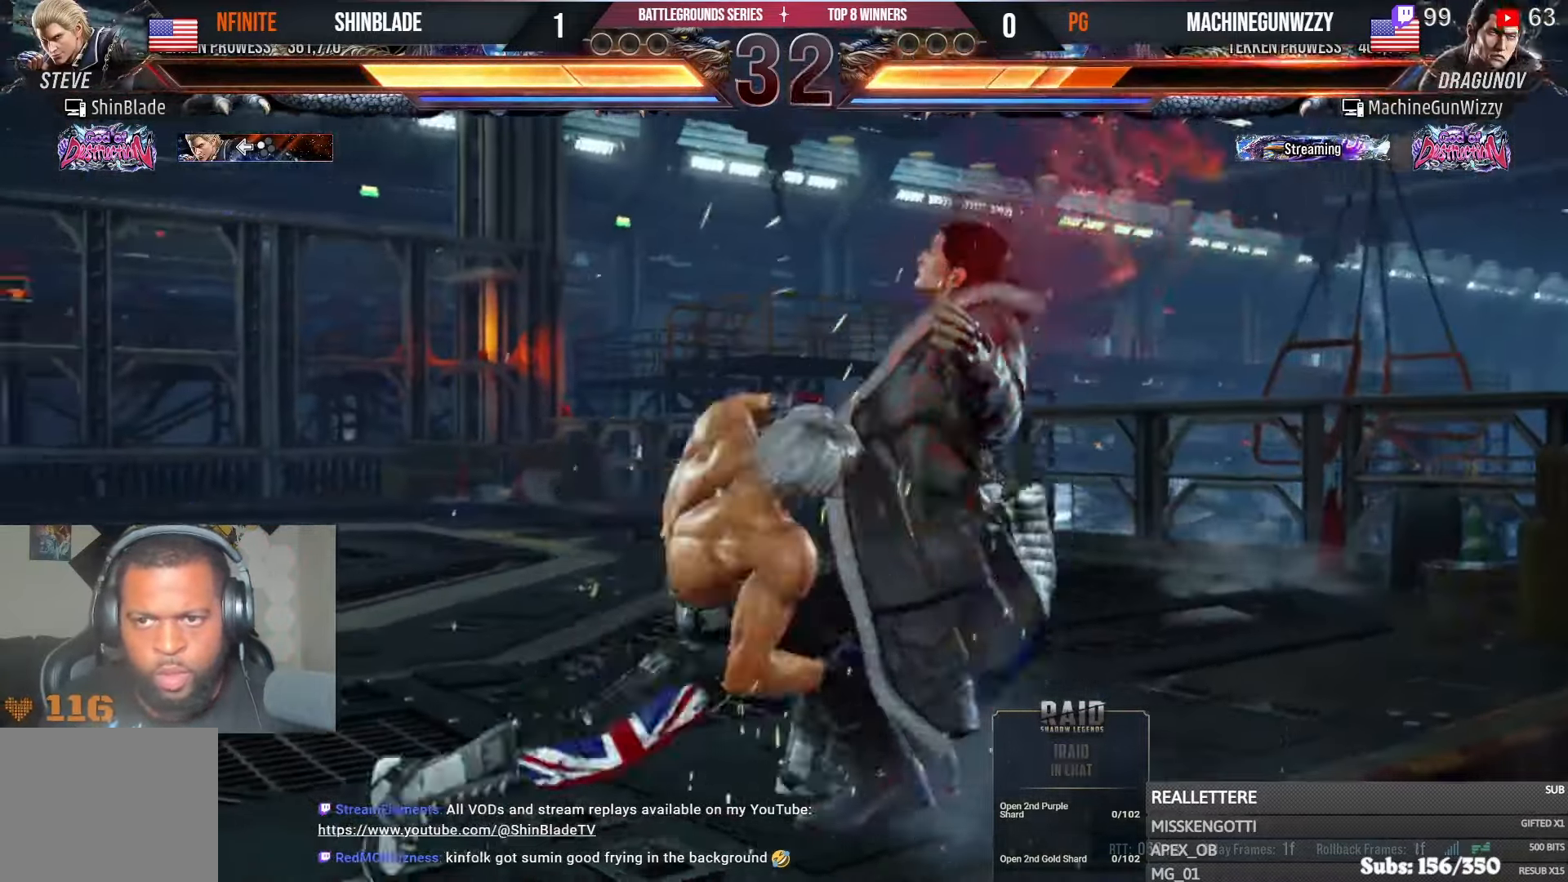
{"dt_ms": 500, "buttons": [], "left_stick": "center", "right_stick": "center", "events": [[33, "SQUARE", "up"], [66, "DPAD_LEFT", "up"], [100, "SQUARE", "down"], [133, "TRIANGLE", "up"], [266, "SQUARE", "up"], [416, "DPAD_RIGHT", "down"], [483, "DPAD_RIGHT", "up"]]}
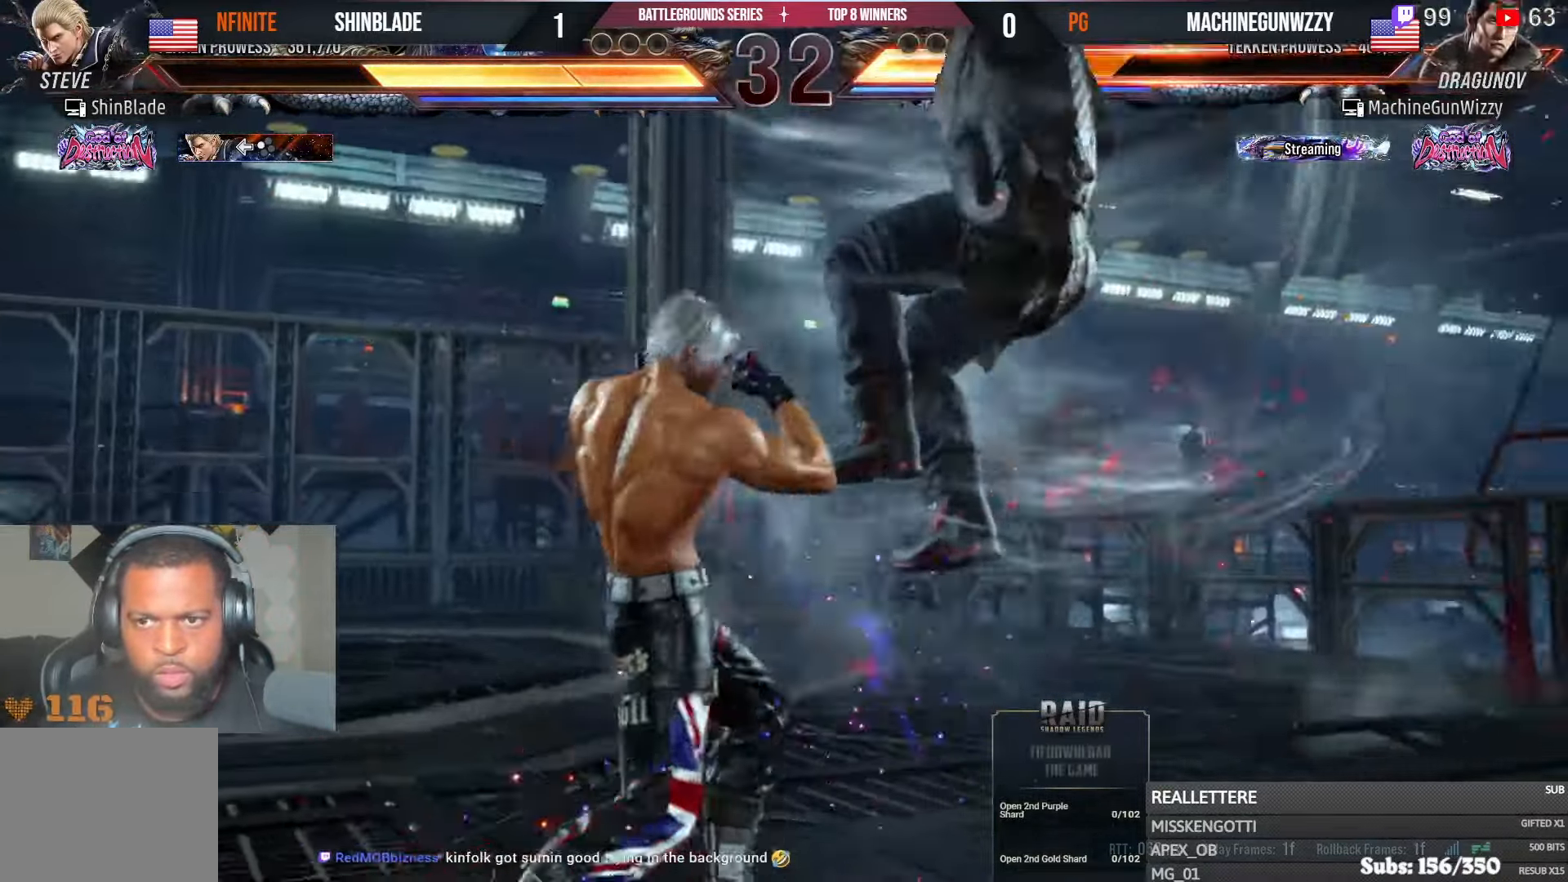
{"dt_ms": 500, "buttons": [], "left_stick": "center", "right_stick": "center", "events": [[50, "DPAD_RIGHT", "down"], [100, "DPAD_RIGHT", "up"], [183, "R1", "down"], [283, "R1", "up"], [316, "R1", "down"], [416, "R1", "up"]]}
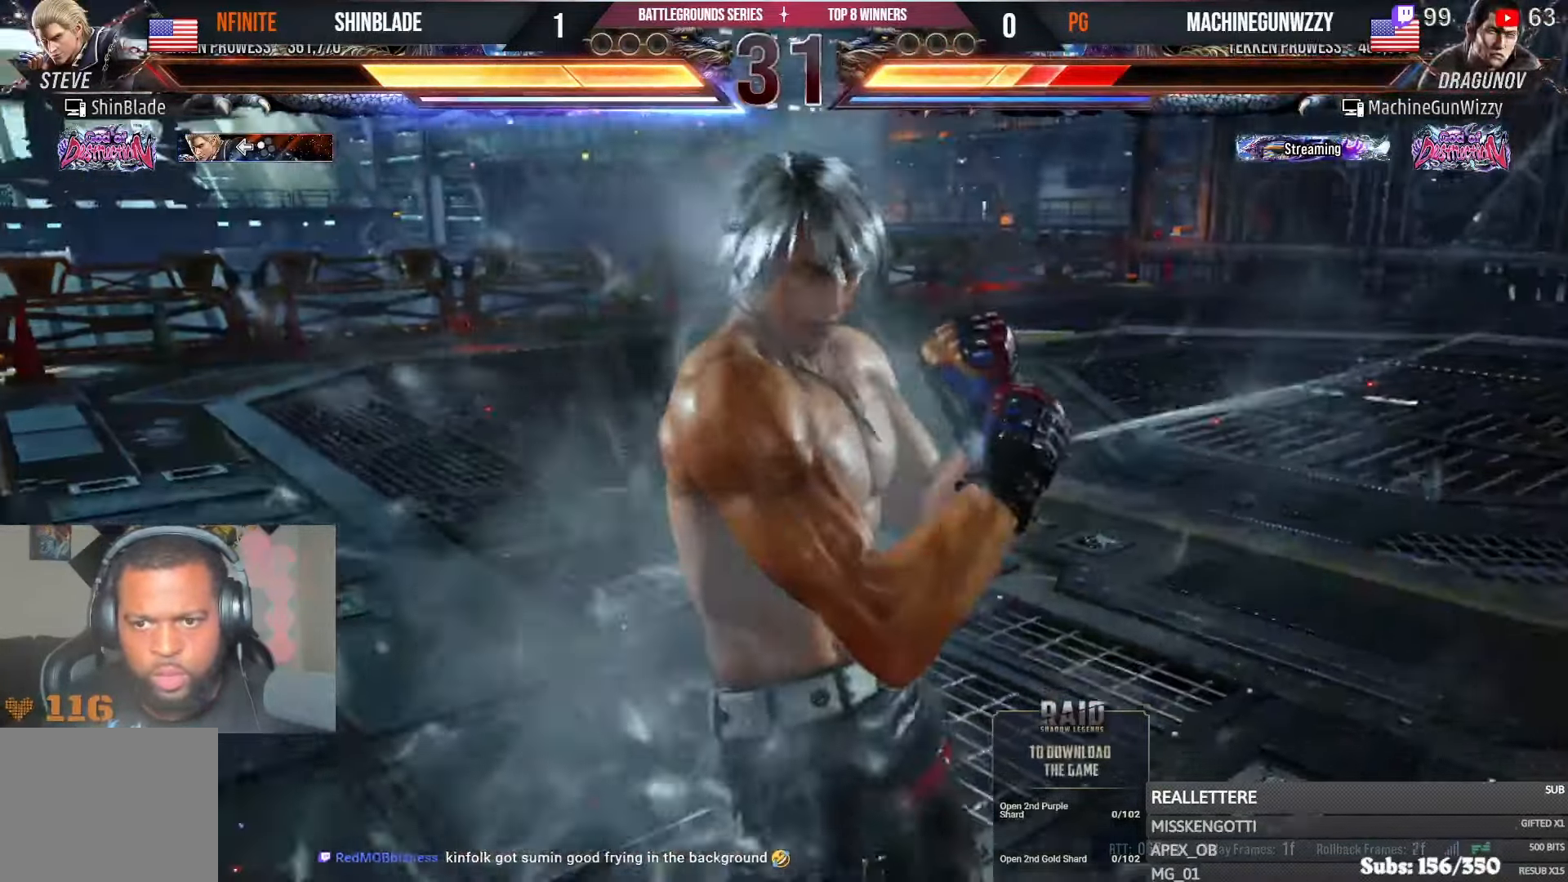
{"dt_ms": 500, "buttons": ["CROSS"], "left_stick": "center", "right_stick": "center", "events": [[466, "CROSS", "down"]]}
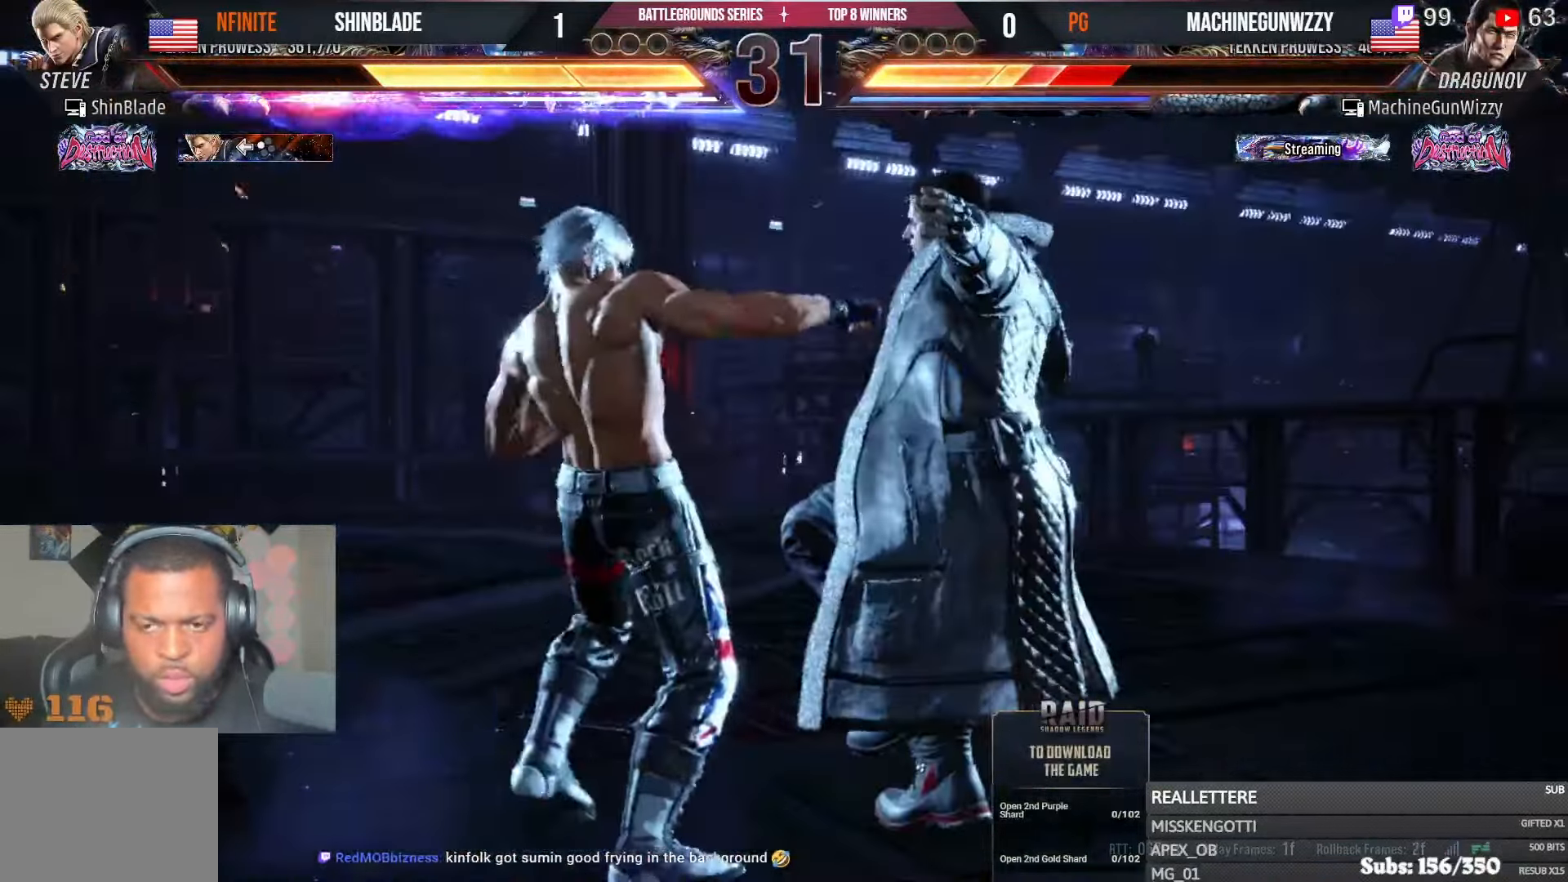
{"dt_ms": 500, "buttons": [], "left_stick": "center", "right_stick": "center", "events": [[33, "CROSS", "up"], [100, "CROSS", "down"], [150, "CROSS", "up"], [200, "CROSS", "down"], [450, "CROSS", "up"]]}
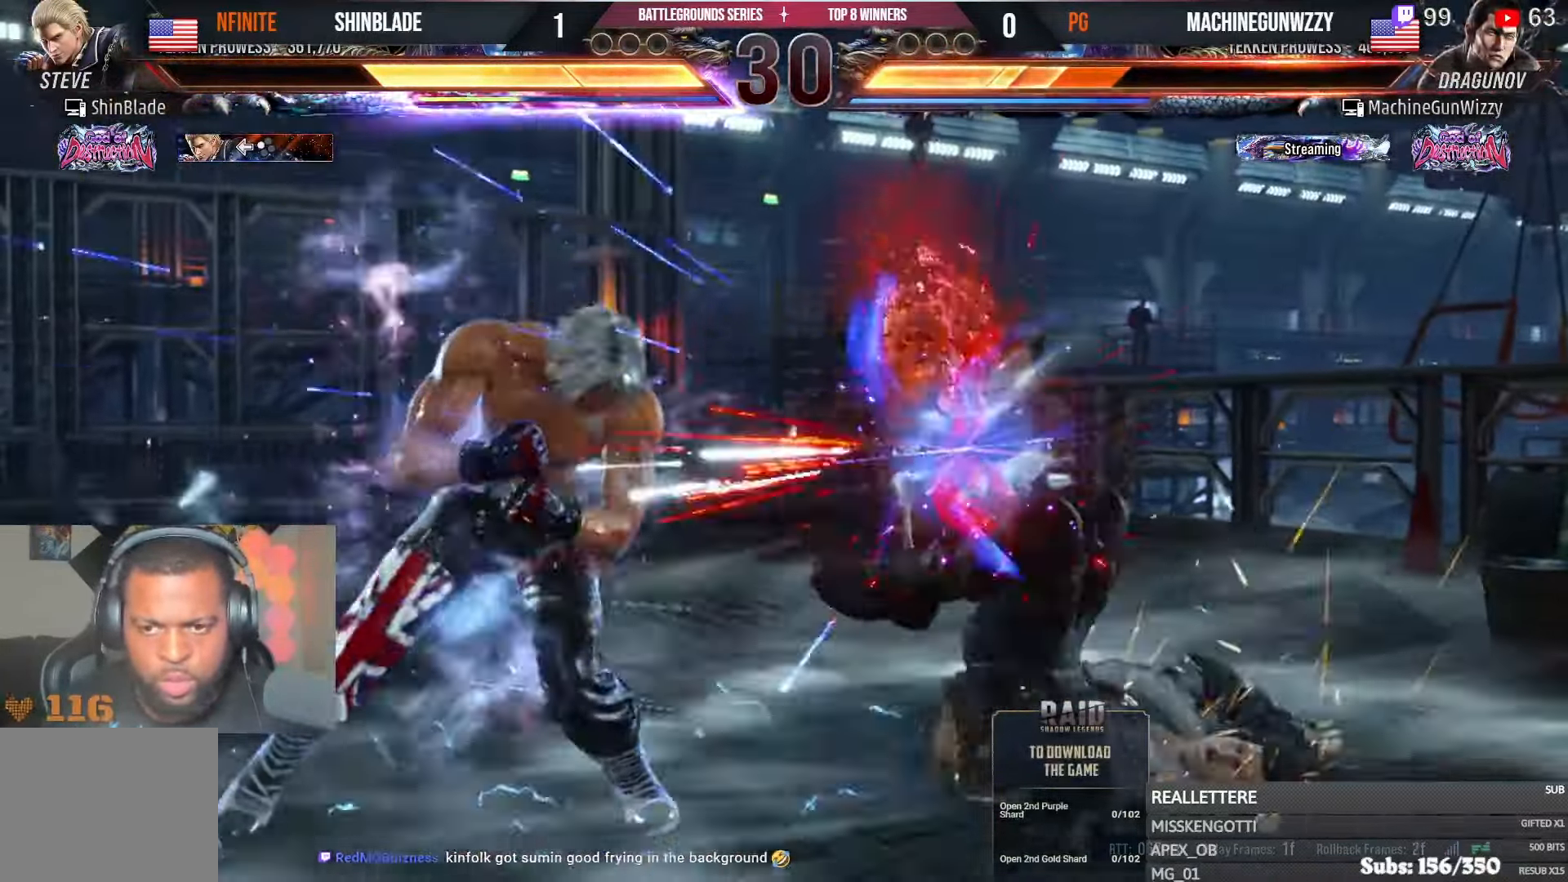
{"dt_ms": 500, "buttons": [], "left_stick": "center", "right_stick": "center", "events": [[183, "CROSS", "down"], [333, "CROSS", "up"], [333, "SQUARE", "down"], [416, "SQUARE", "up"]]}
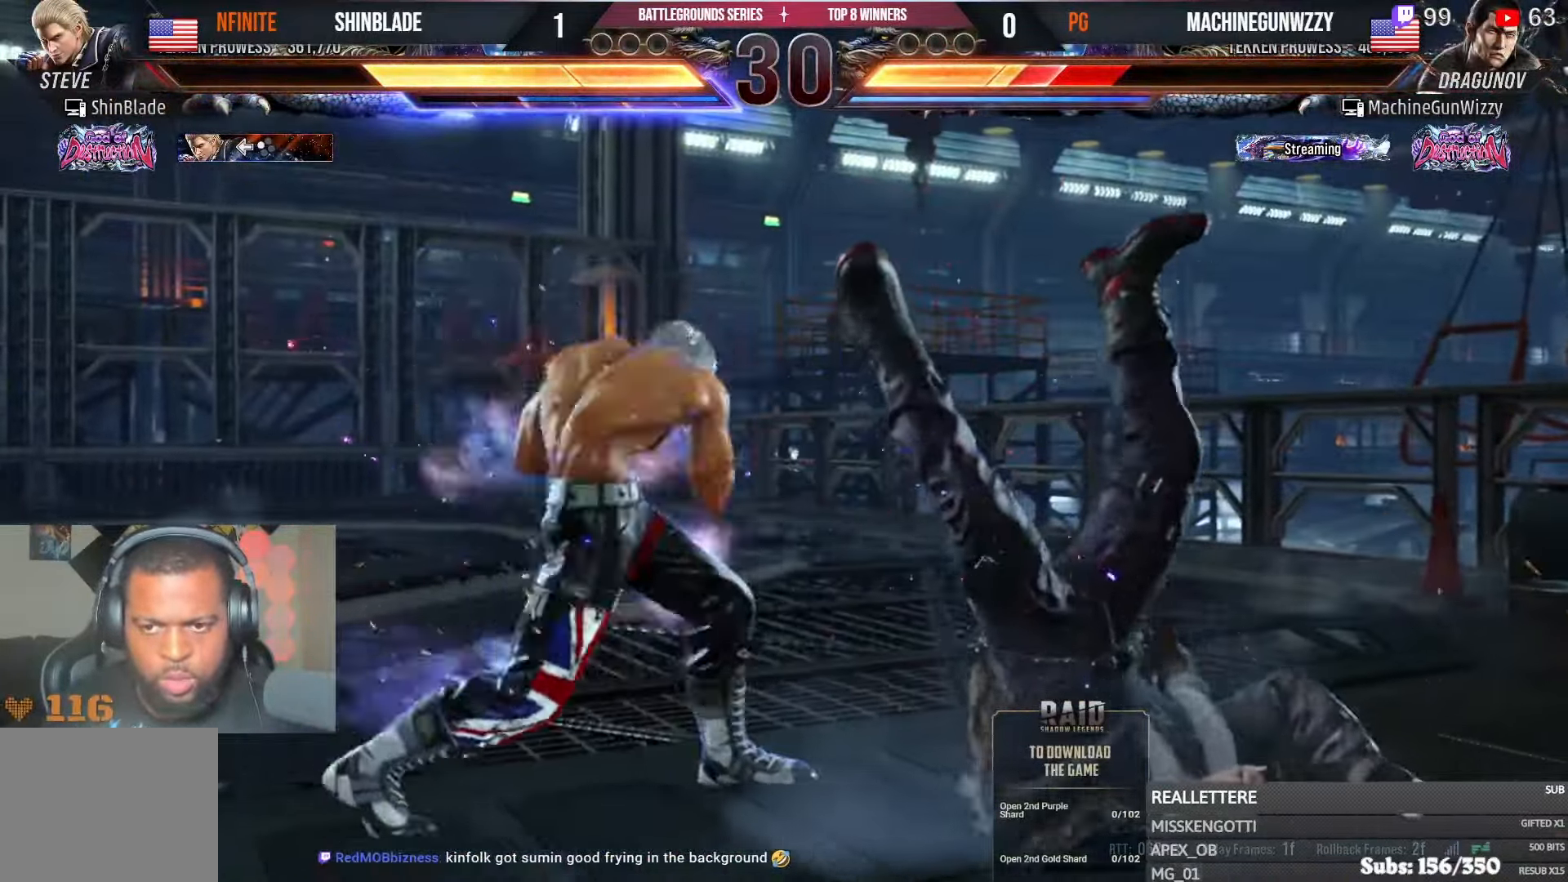
{"dt_ms": 500, "buttons": ["SQUARE"], "left_stick": "center", "right_stick": "center", "events": [[33, "SQUARE", "down"], [100, "SQUARE", "up"], [200, "SQUARE", "down"], [266, "SQUARE", "up"], [366, "SQUARE", "down"], [433, "SQUARE", "up"], [500, "SQUARE", "down"]]}
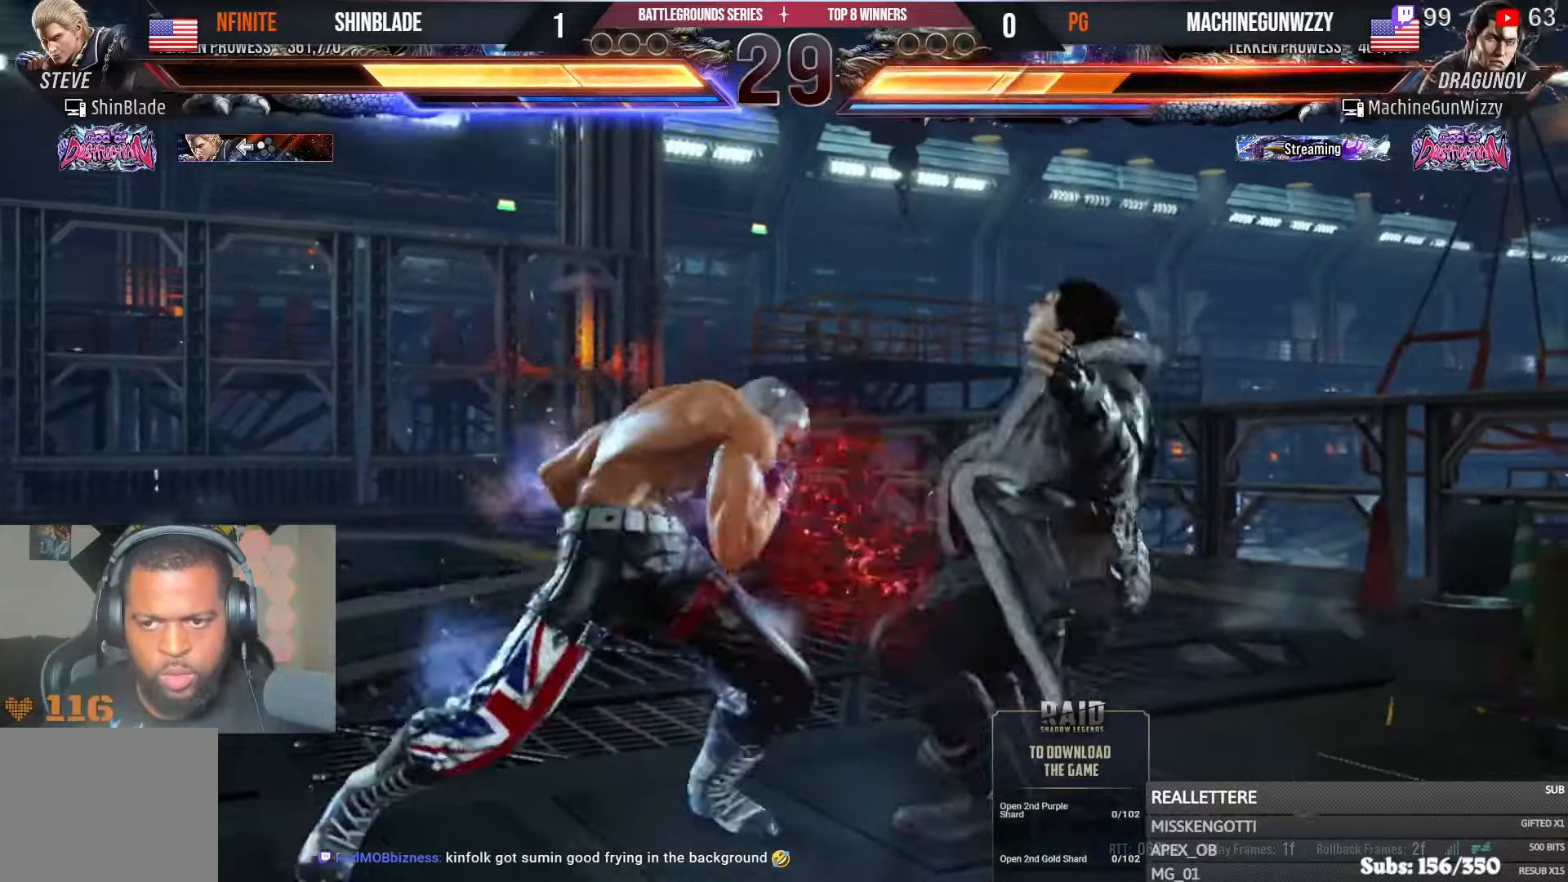
{"dt_ms": 500, "buttons": [], "left_stick": "center", "right_stick": "center", "events": [[66, "SQUARE", "up"], [400, "DPAD_RIGHT", "down"], [450, "DPAD_RIGHT", "up"]]}
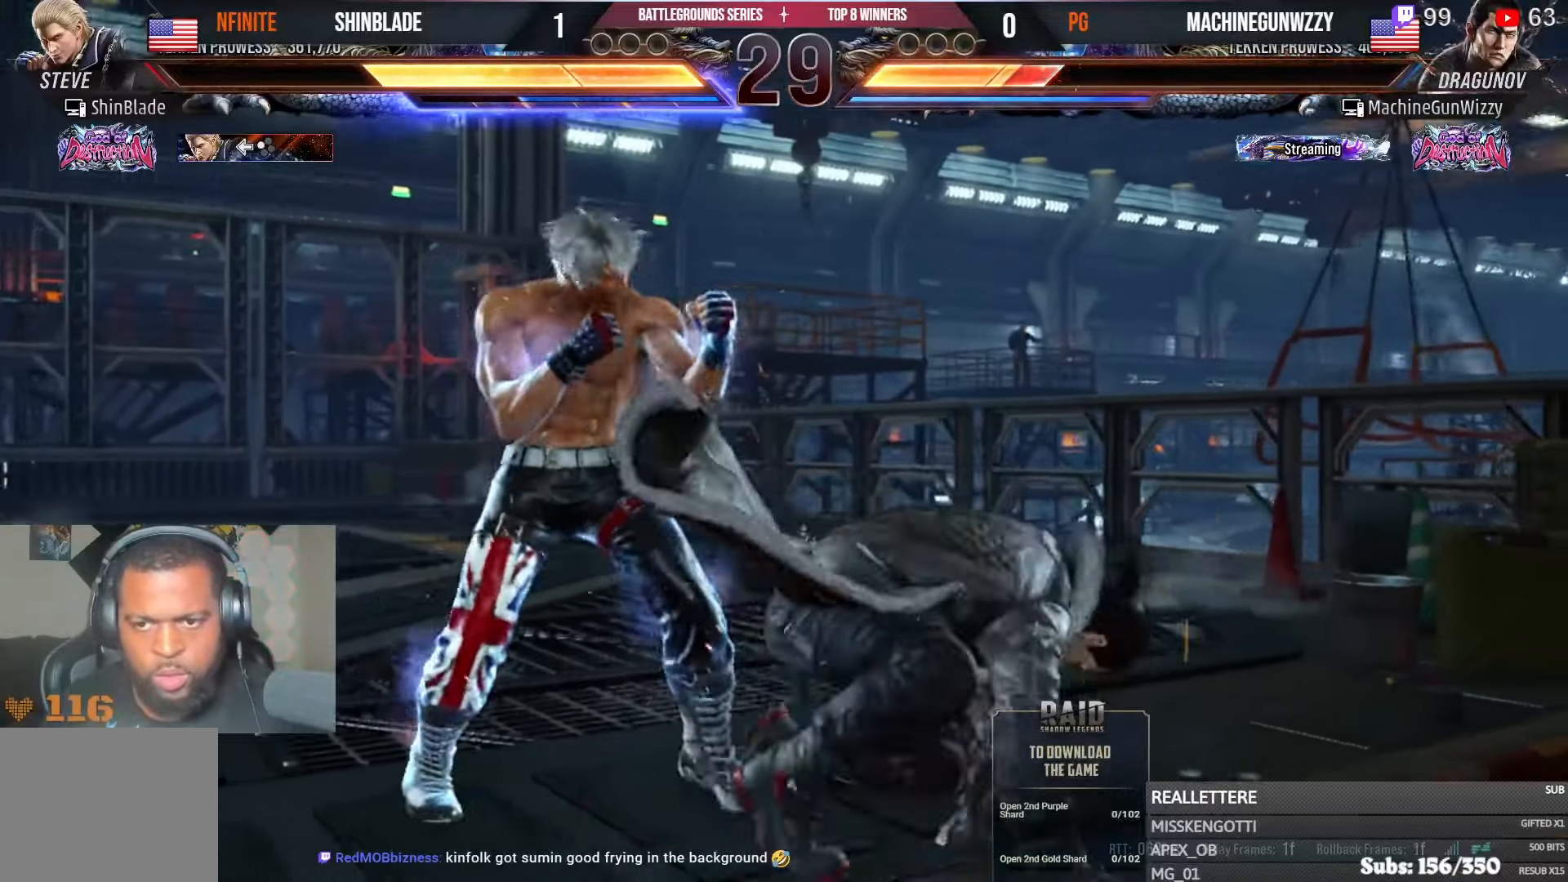
{"dt_ms": 500, "buttons": ["DPAD_LEFT"], "left_stick": "center", "right_stick": "center", "events": [[33, "DPAD_RIGHT", "down"], [50, "DPAD_RIGHT", "up"], [183, "DPAD_DOWN", "down"], [250, "CROSS", "down"], [250, "DPAD_LEFT", "down"], [283, "DPAD_DOWN", "up"], [316, "DPAD_LEFT", "up"], [366, "CROSS", "up"], [466, "DPAD_LEFT", "down"]]}
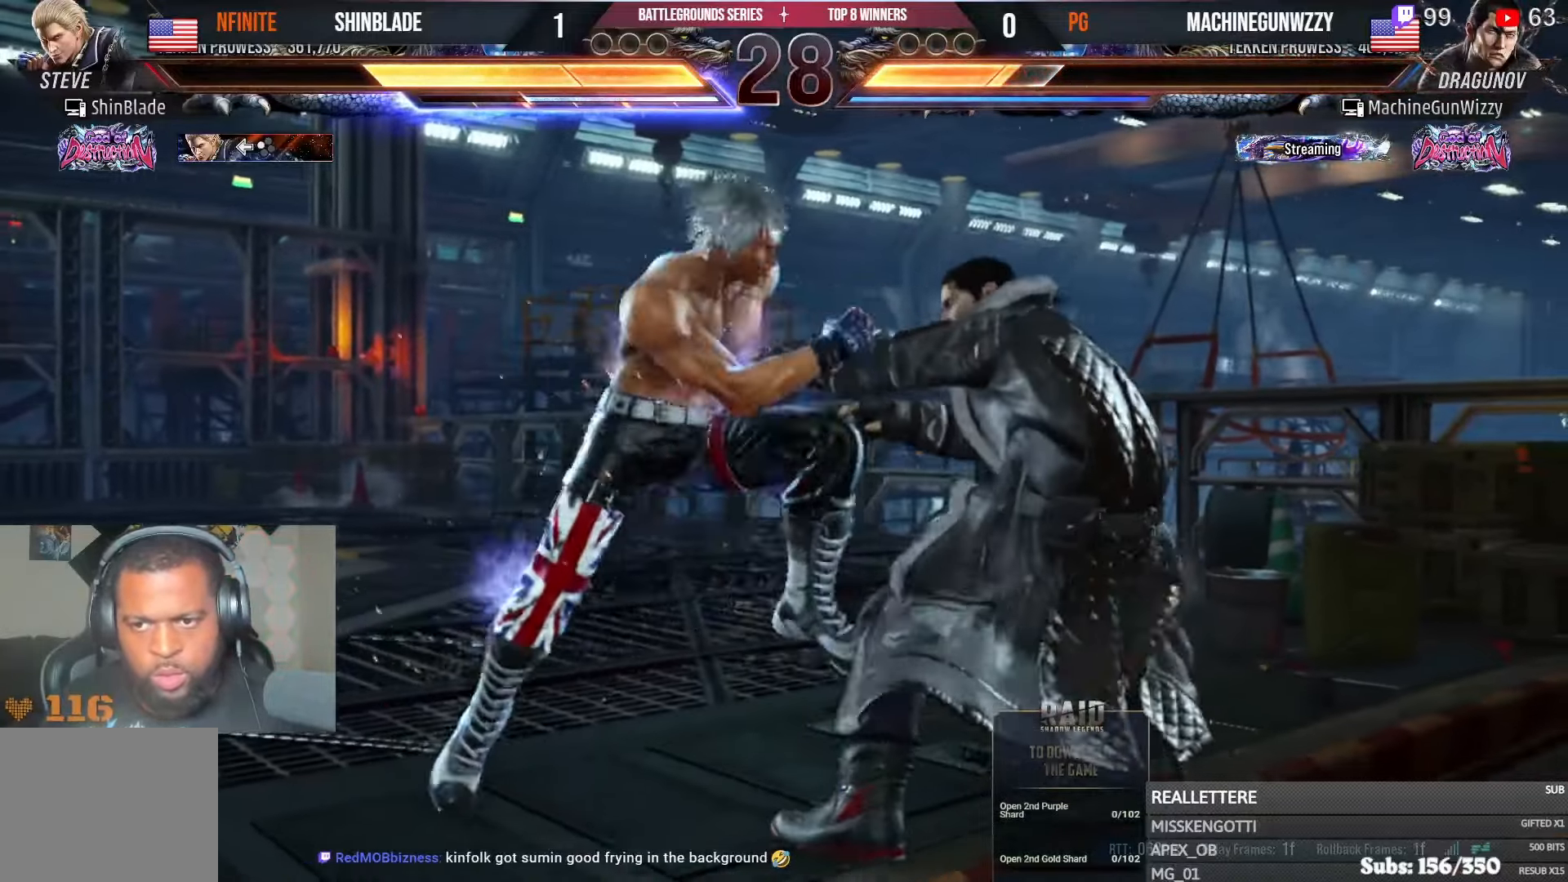
{"dt_ms": 500, "buttons": [], "left_stick": "center", "right_stick": "center", "events": [[166, "DPAD_LEFT", "up"]]}
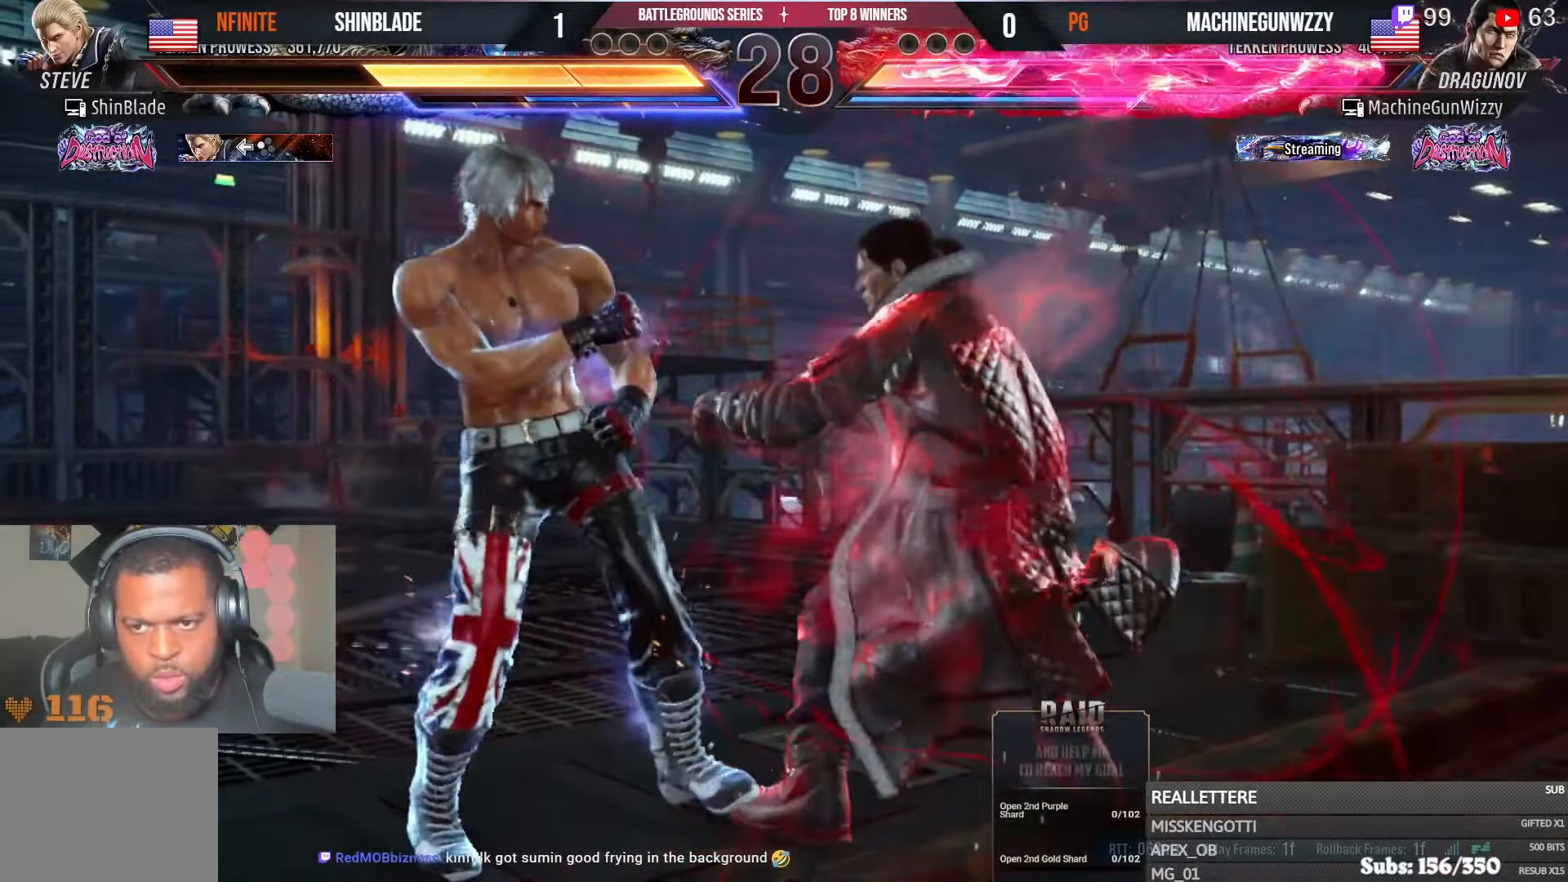
{"dt_ms": 500, "buttons": ["DPAD_LEFT"], "left_stick": "center", "right_stick": "center", "events": [[16, "SQUARE", "down"], [16, "TRIANGLE", "down"], [83, "SQUARE", "up"], [100, "TRIANGLE", "up"], [116, "DPAD_RIGHT", "down"], [133, "TRIANGLE", "down"], [150, "SQUARE", "down"], [200, "SQUARE", "up"], [216, "TRIANGLE", "up"], [250, "TRIANGLE", "down"], [266, "SQUARE", "down"], [316, "SQUARE", "up"], [333, "SQUARE", "down"], [383, "SQUARE", "up"], [383, "TRIANGLE", "up"], [433, "DPAD_RIGHT", "up"], [500, "DPAD_LEFT", "down"]]}
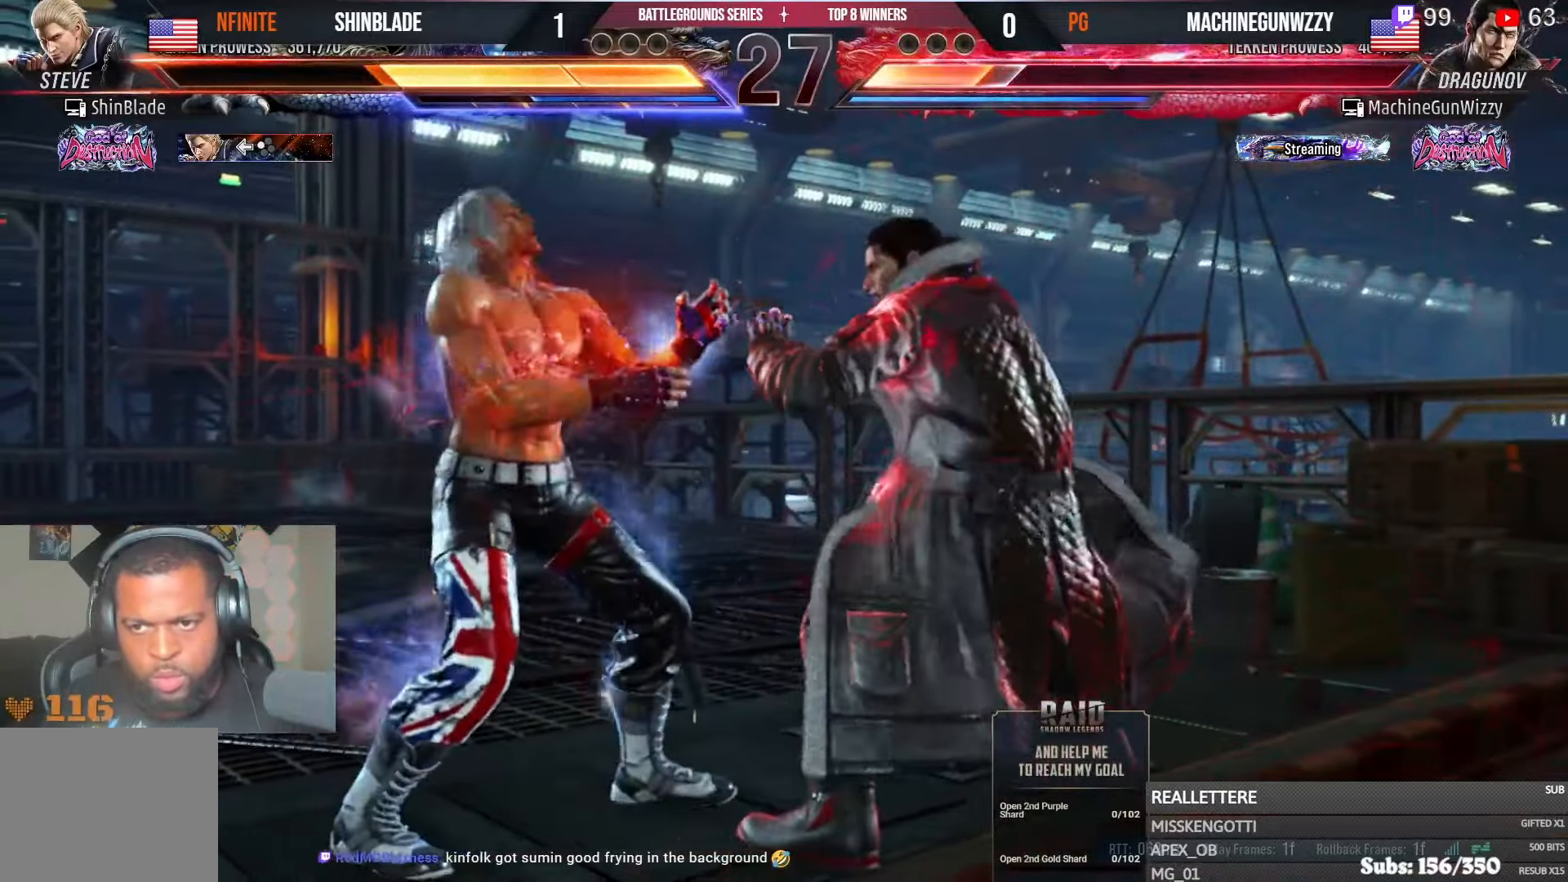
{"dt_ms": 500, "buttons": ["DPAD_LEFT"], "left_stick": "center", "right_stick": "center", "events": [[33, "DPAD_DOWN", "down"], [300, "DPAD_DOWN", "up"], [316, "DPAD_LEFT", "up"], [350, "SQUARE", "down"], [400, "DPAD_LEFT", "down"], [400, "SQUARE", "up"]]}
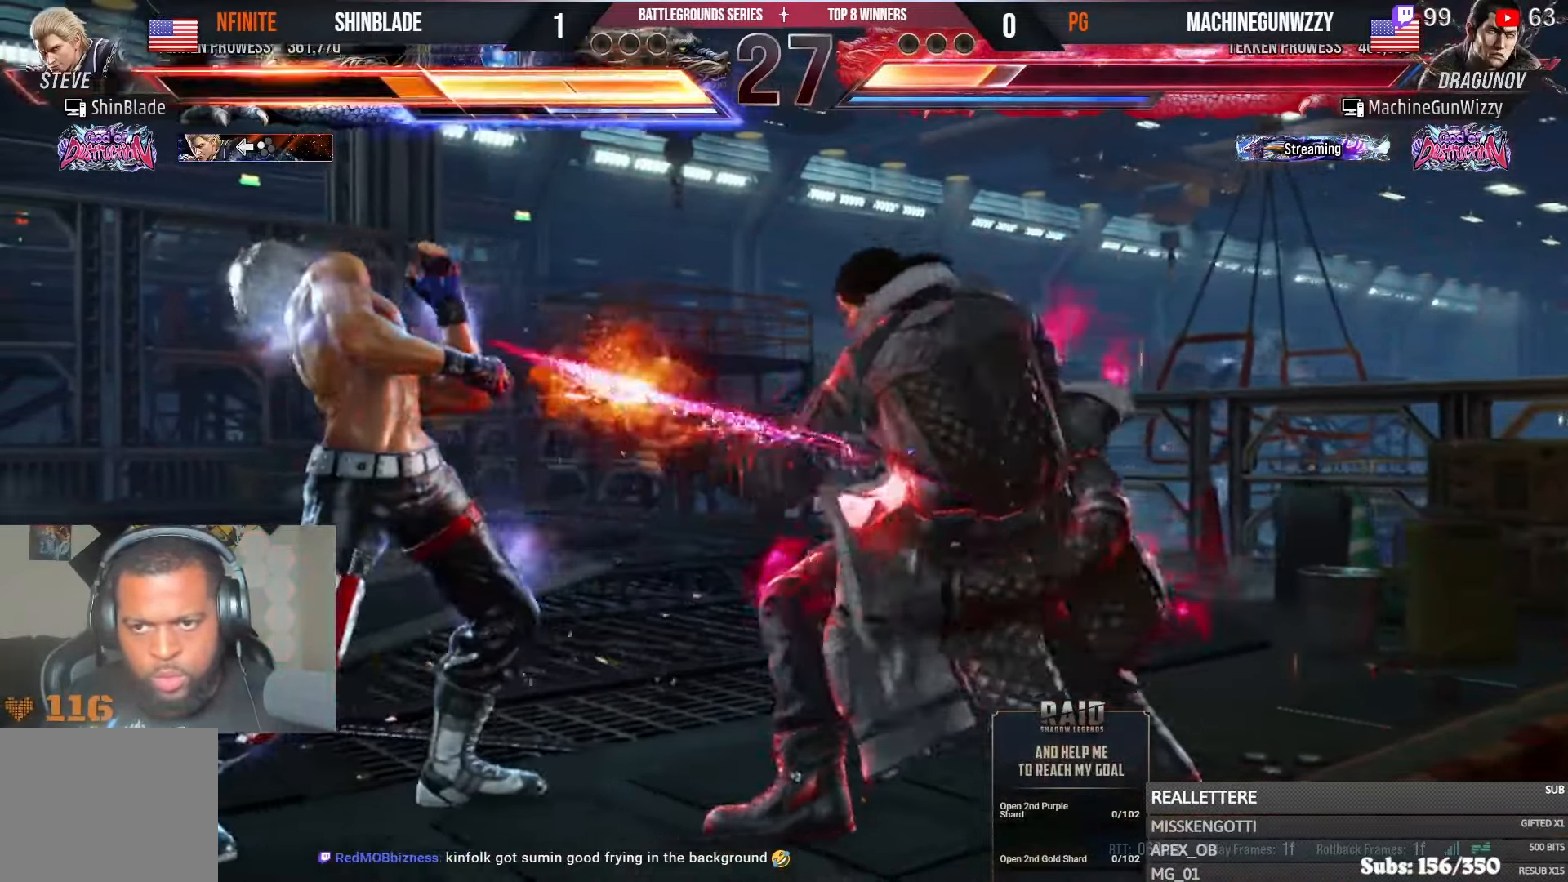
{"dt_ms": 500, "buttons": ["SQUARE"], "left_stick": "center", "right_stick": "center", "events": [[133, "DPAD_LEFT", "up"], [183, "DPAD_LEFT", "down"], [200, "DPAD_DOWN", "down"], [383, "DPAD_DOWN", "up"], [400, "DPAD_LEFT", "up"], [450, "SQUARE", "down"]]}
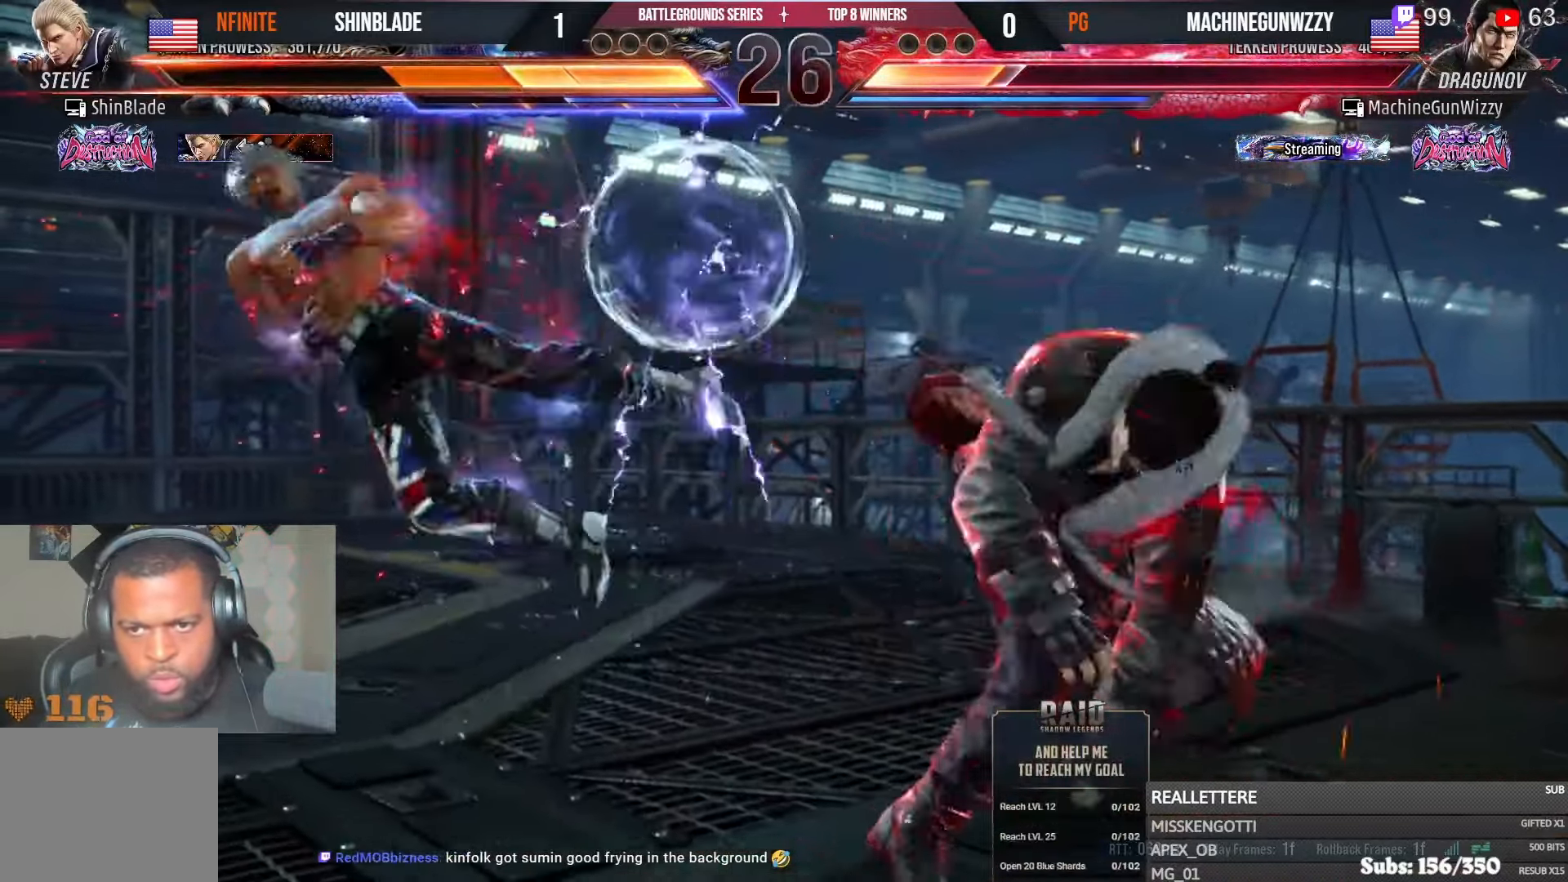
{"dt_ms": 500, "buttons": [], "left_stick": "center", "right_stick": "center", "events": [[50, "SQUARE", "up"]]}
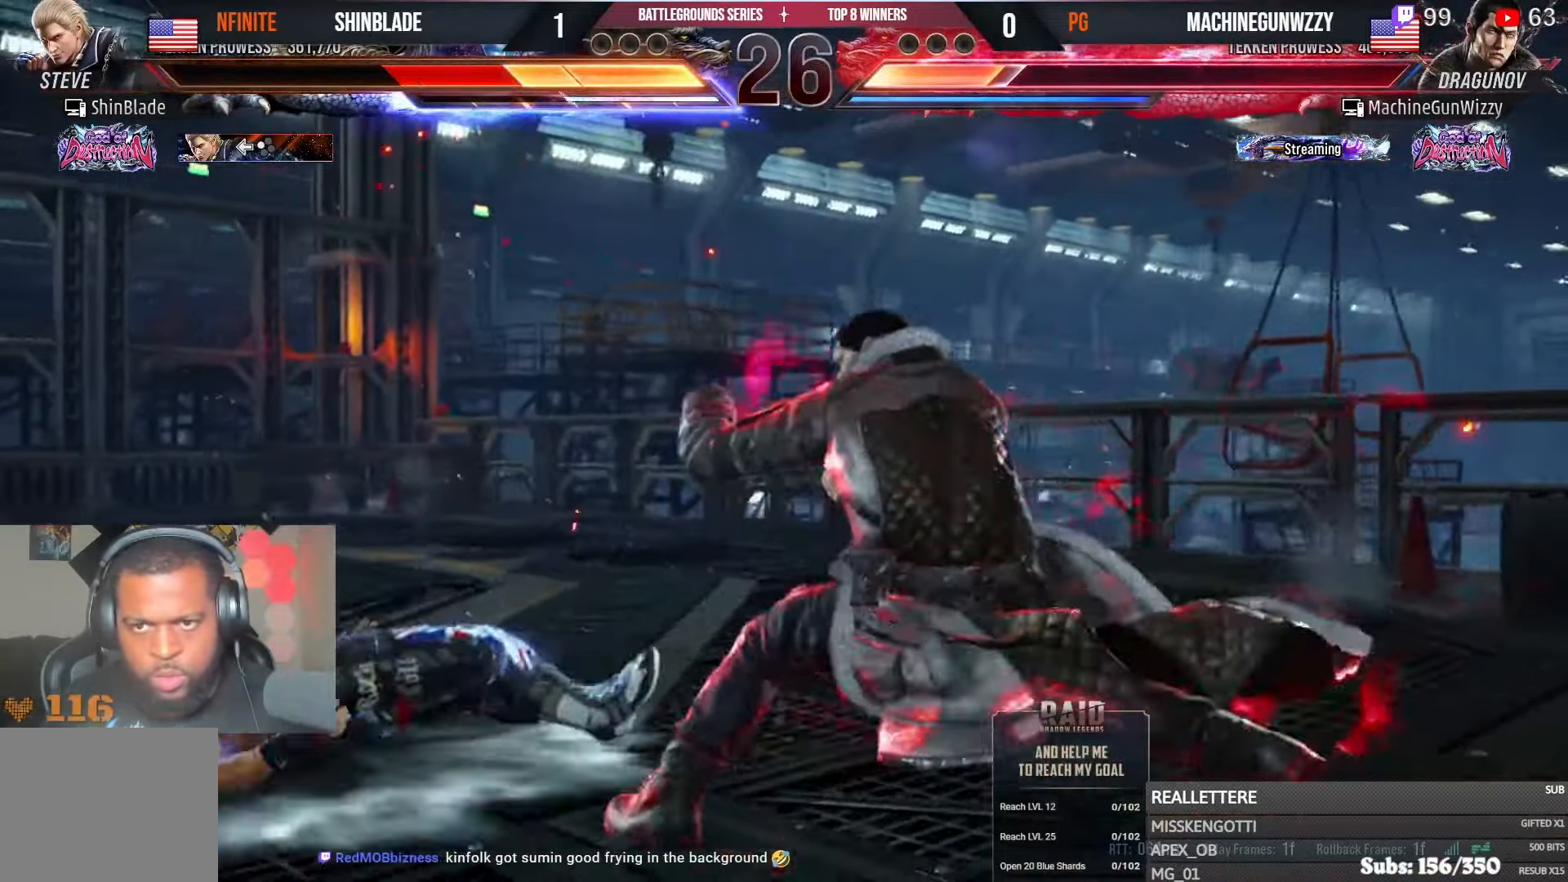
{"dt_ms": 500, "buttons": ["DPAD_LEFT"], "left_stick": "center", "right_stick": "center", "events": [[166, "DPAD_UP", "down"], [250, "DPAD_UP", "up"], [316, "DPAD_LEFT", "down"], [416, "DPAD_LEFT", "up"], [466, "DPAD_LEFT", "down"]]}
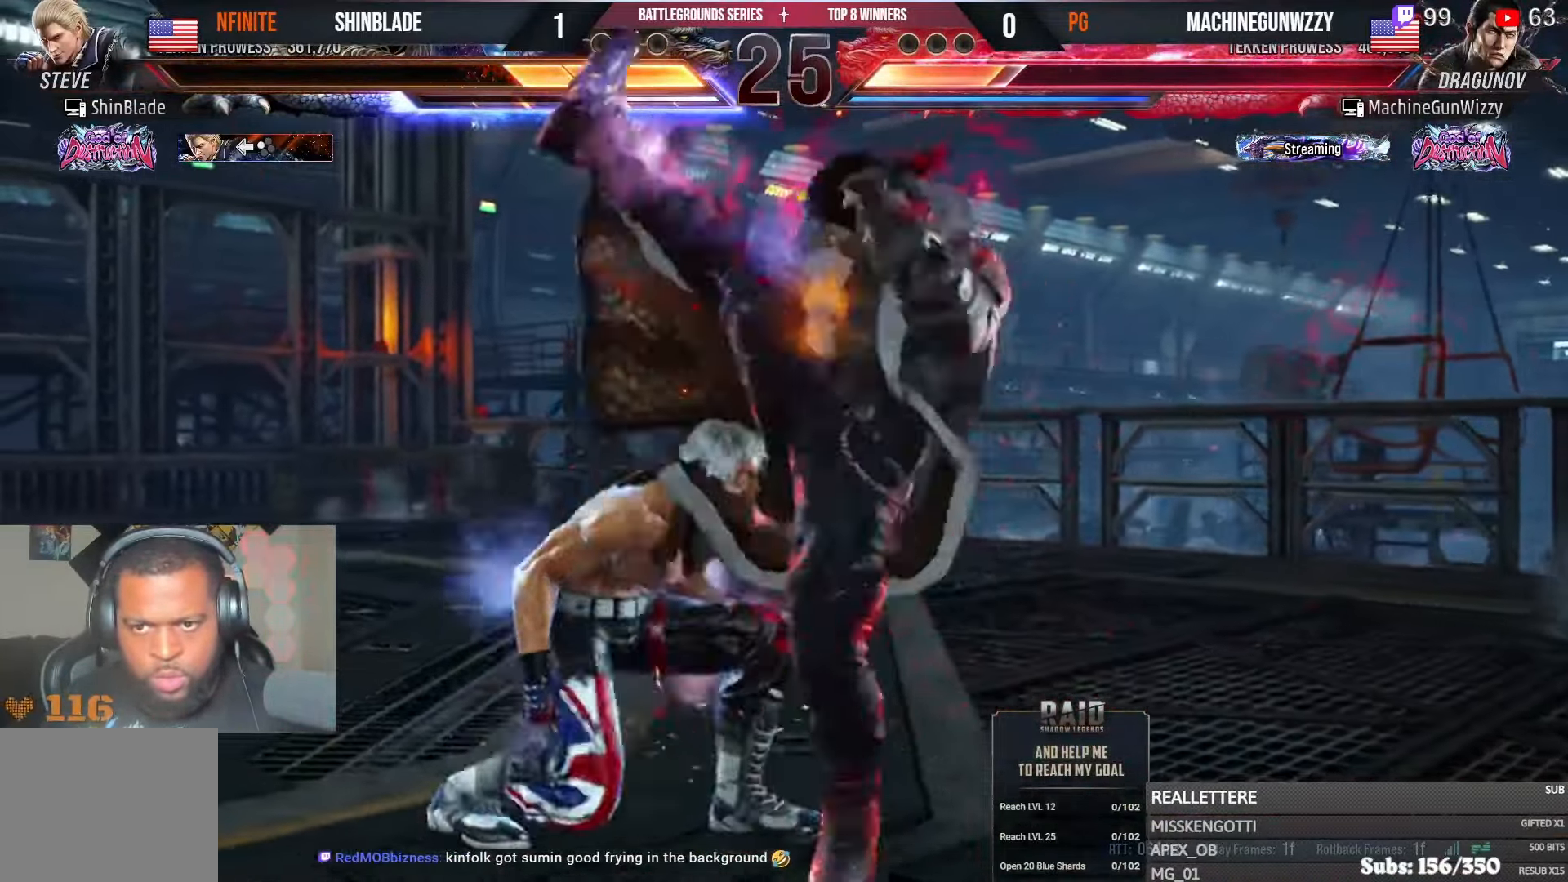
{"dt_ms": 500, "buttons": [], "left_stick": "center", "right_stick": "center", "events": [[350, "DPAD_LEFT", "up"]]}
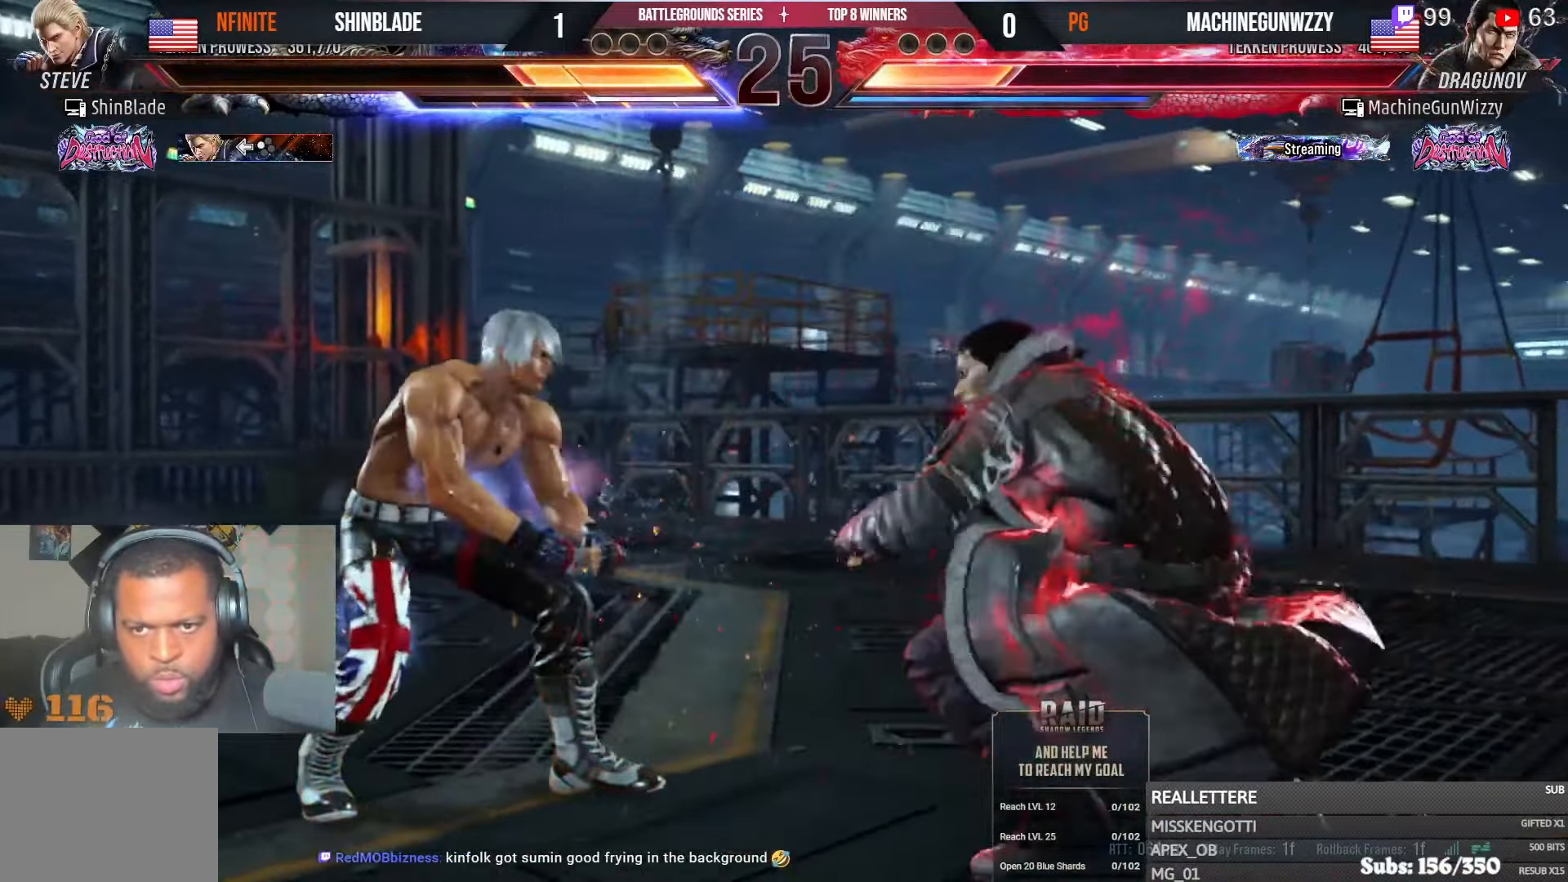
{"dt_ms": 500, "buttons": ["DPAD_LEFT"], "left_stick": "center", "right_stick": "center", "events": [[16, "DPAD_UP", "down"], [83, "DPAD_UP", "up"], [150, "DPAD_UP", "down"], [200, "DPAD_UP", "up"], [250, "DPAD_UP", "down"], [316, "DPAD_UP", "up"], [400, "DPAD_LEFT", "down"]]}
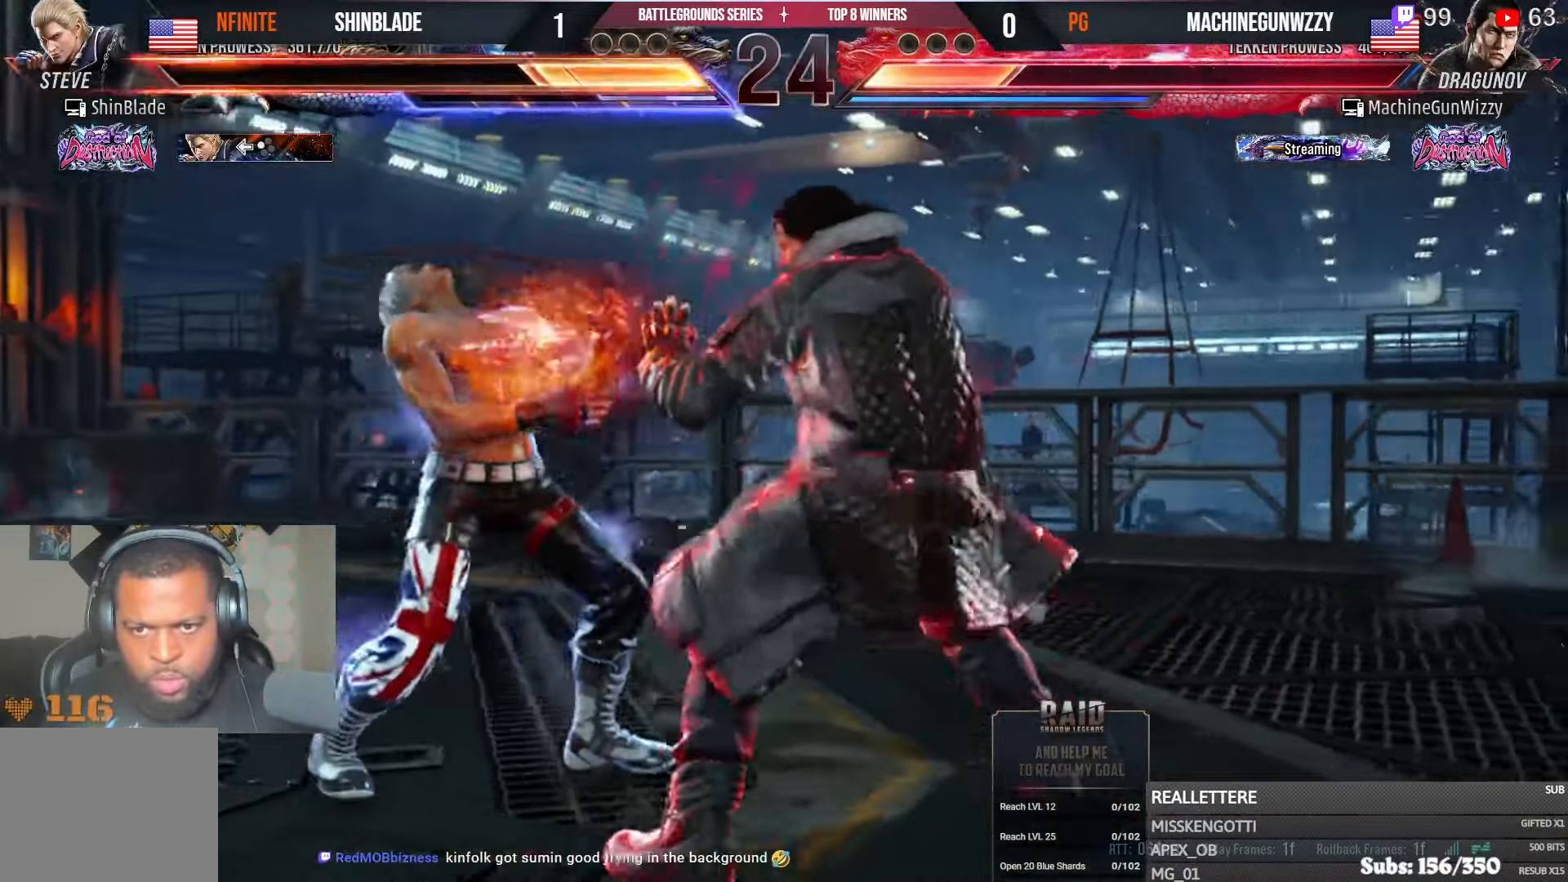
{"dt_ms": 500, "buttons": ["SQUARE"], "left_stick": "center", "right_stick": "center", "events": [[83, "DPAD_LEFT", "up"], [233, "DPAD_DOWN", "down"], [250, "DPAD_LEFT", "down"], [433, "DPAD_DOWN", "up"], [450, "DPAD_LEFT", "up"], [500, "SQUARE", "down"]]}
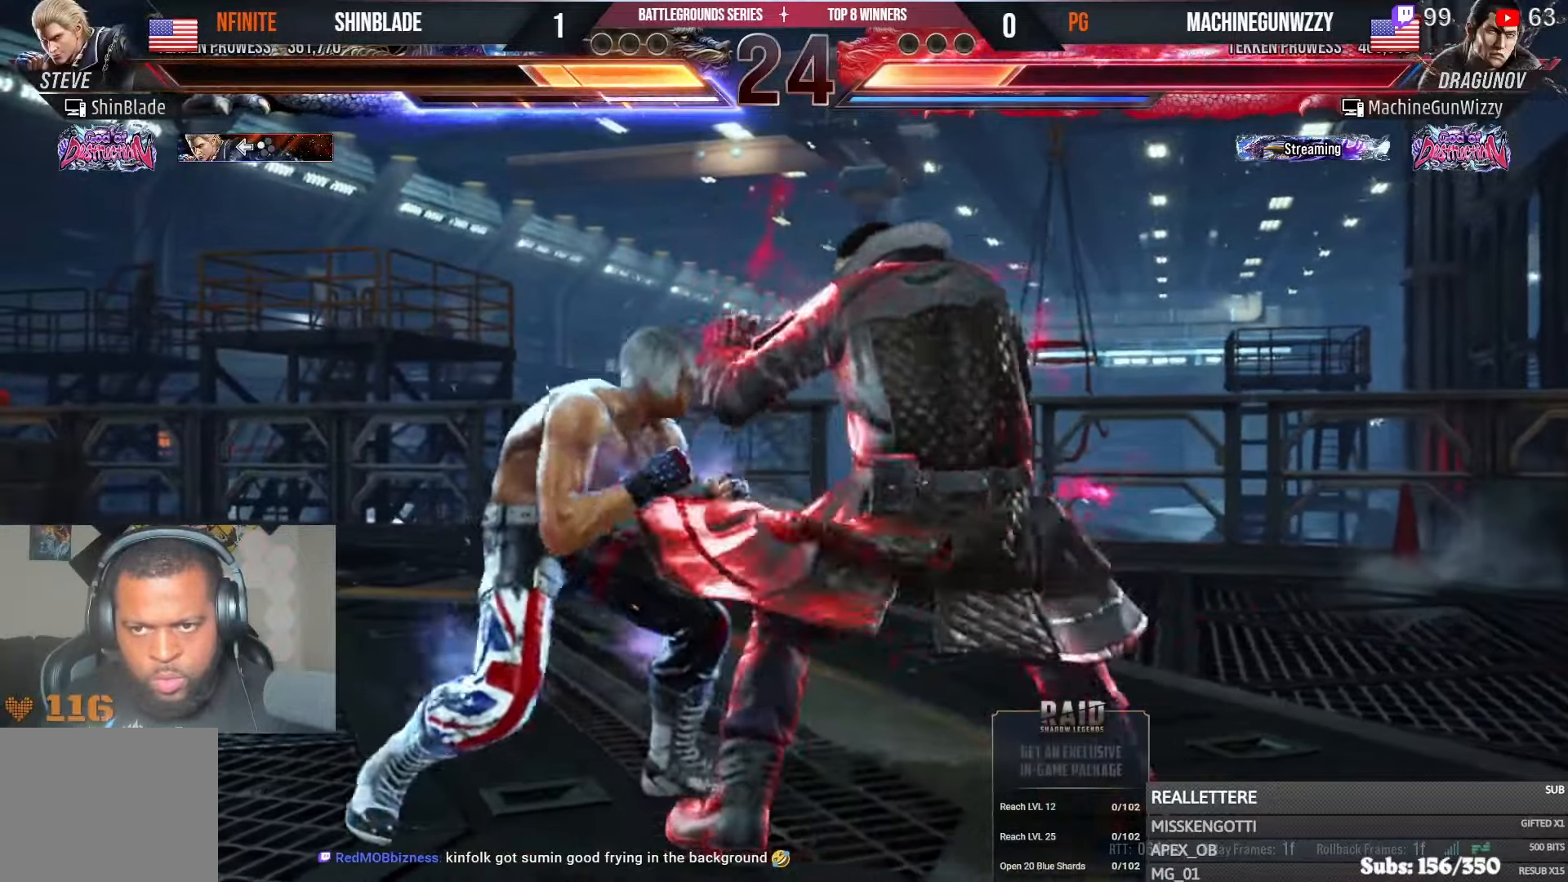
{"dt_ms": 500, "buttons": ["DPAD_DOWN"], "left_stick": "center", "right_stick": "center", "events": [[33, "DPAD_LEFT", "down"], [66, "SQUARE", "up"], [383, "DPAD_LEFT", "up"], [483, "DPAD_DOWN", "down"]]}
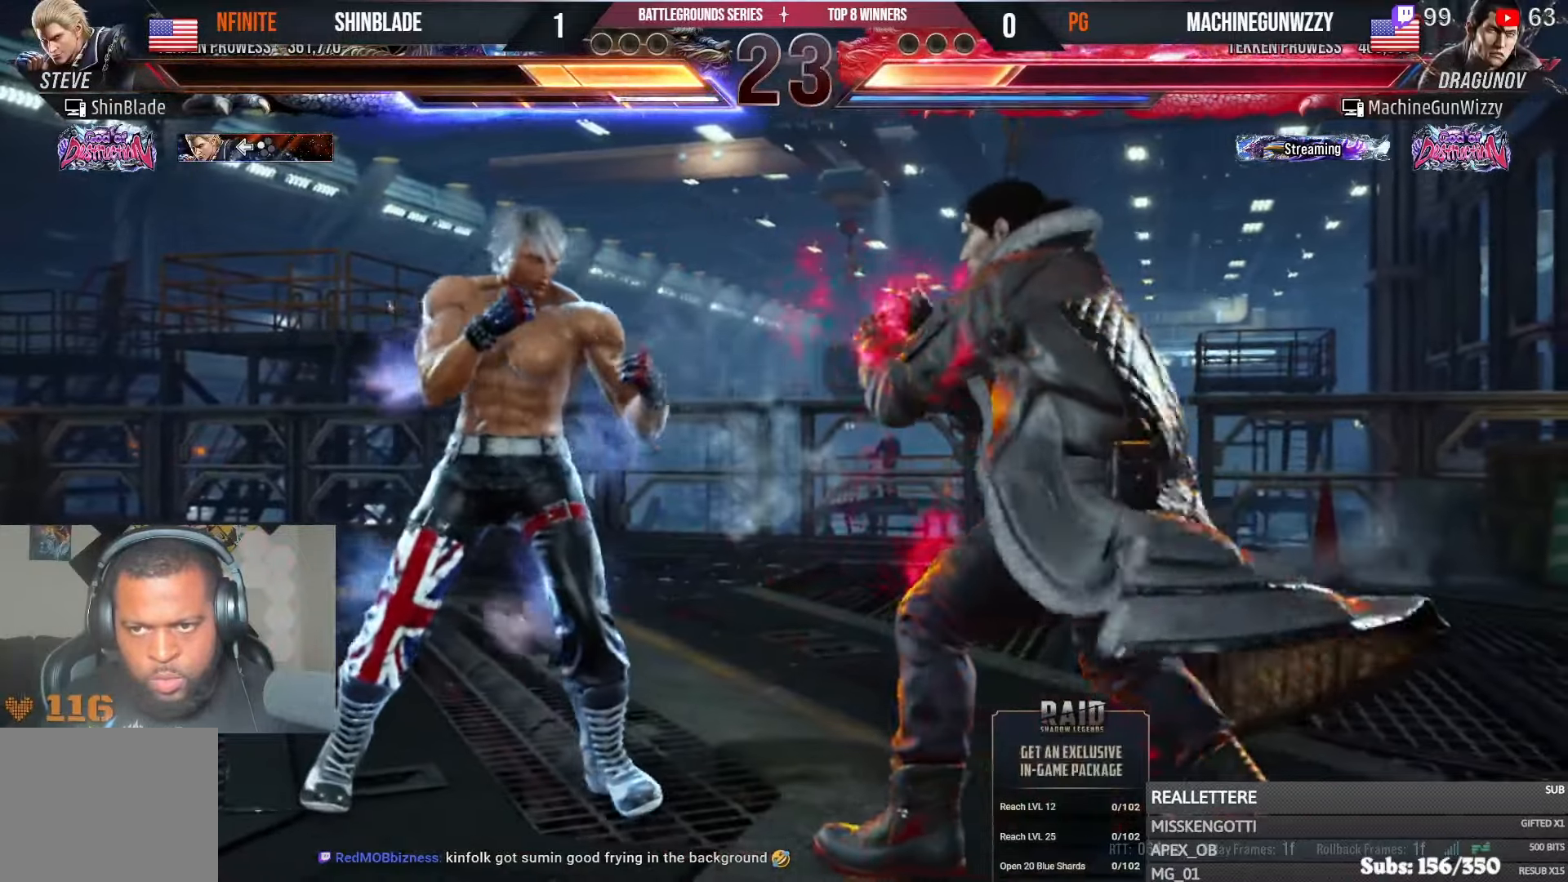
{"dt_ms": 500, "buttons": ["SQUARE", "TRIANGLE", "DPAD_RIGHT"], "left_stick": "center", "right_stick": "center", "events": [[33, "DPAD_DOWN", "up"], [116, "DPAD_DOWN", "down"], [316, "DPAD_DOWN", "up"], [350, "SQUARE", "down"], [350, "TRIANGLE", "down"], [433, "DPAD_RIGHT", "down"], [433, "SQUARE", "up"], [433, "TRIANGLE", "up"], [483, "SQUARE", "down"], [483, "TRIANGLE", "down"]]}
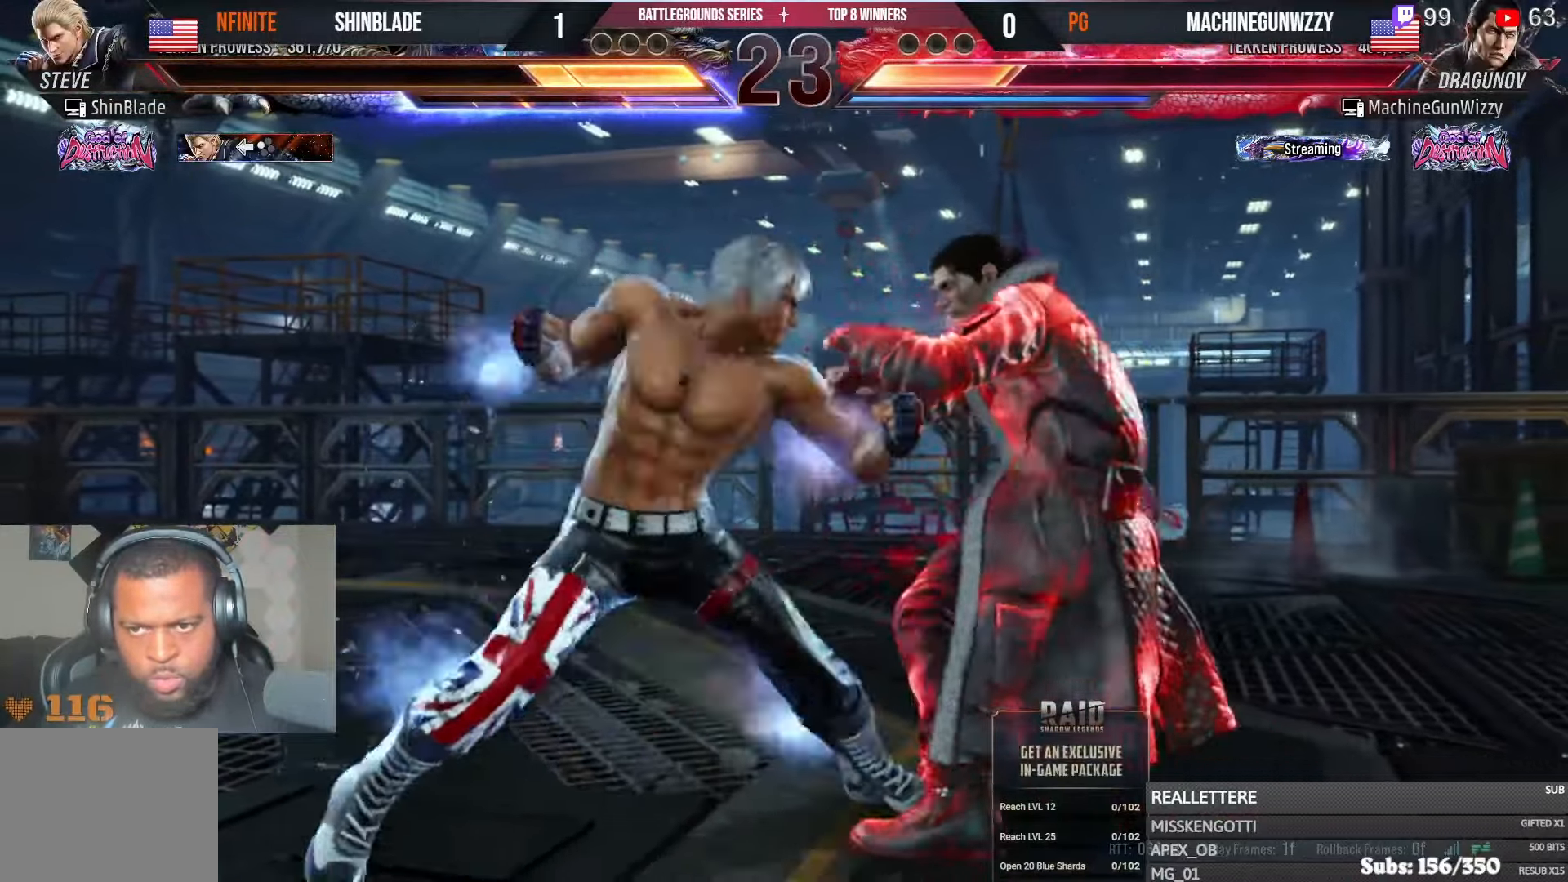
{"dt_ms": 500, "buttons": ["DPAD_RIGHT"], "left_stick": "center", "right_stick": "center", "events": [[50, "SQUARE", "up"], [50, "TRIANGLE", "up"], [66, "SQUARE", "down"], [66, "TRIANGLE", "down"], [133, "SQUARE", "up"], [133, "TRIANGLE", "up"], [183, "SQUARE", "down"], [183, "TRIANGLE", "down"], [233, "SQUARE", "up"], [233, "TRIANGLE", "up"], [300, "SQUARE", "down"], [300, "TRIANGLE", "down"], [366, "SQUARE", "up"], [366, "TRIANGLE", "up"], [400, "SQUARE", "down"], [400, "TRIANGLE", "down"], [483, "SQUARE", "up"], [483, "TRIANGLE", "up"]]}
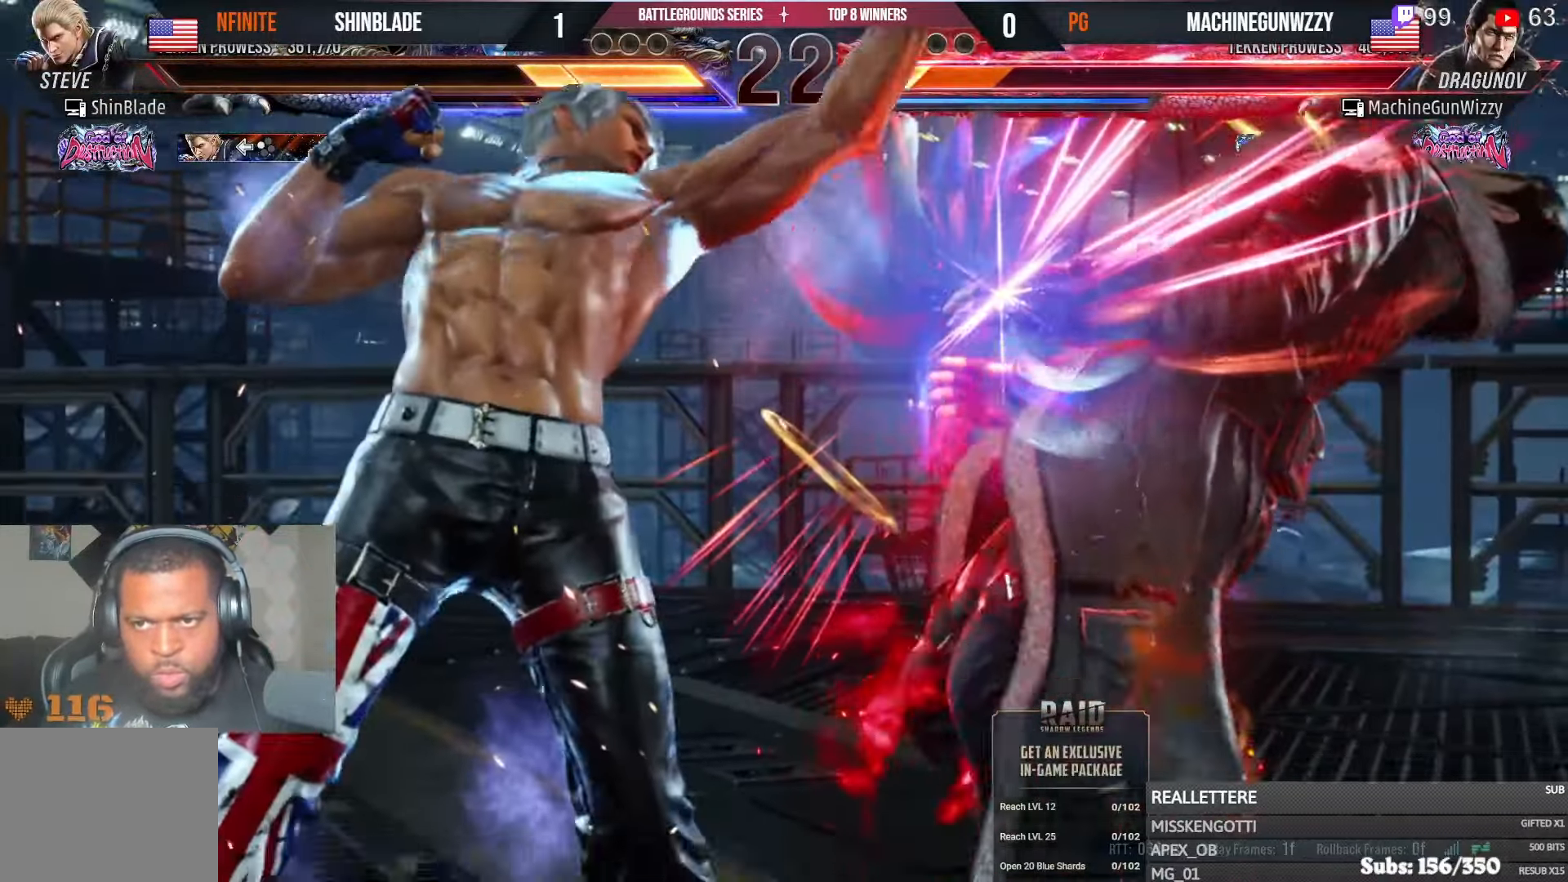
{"dt_ms": 1000, "buttons": ["TRIANGLE", "DPAD_DOWN", "DPAD_LEFT"], "left_stick": "center", "right_stick": "center"}